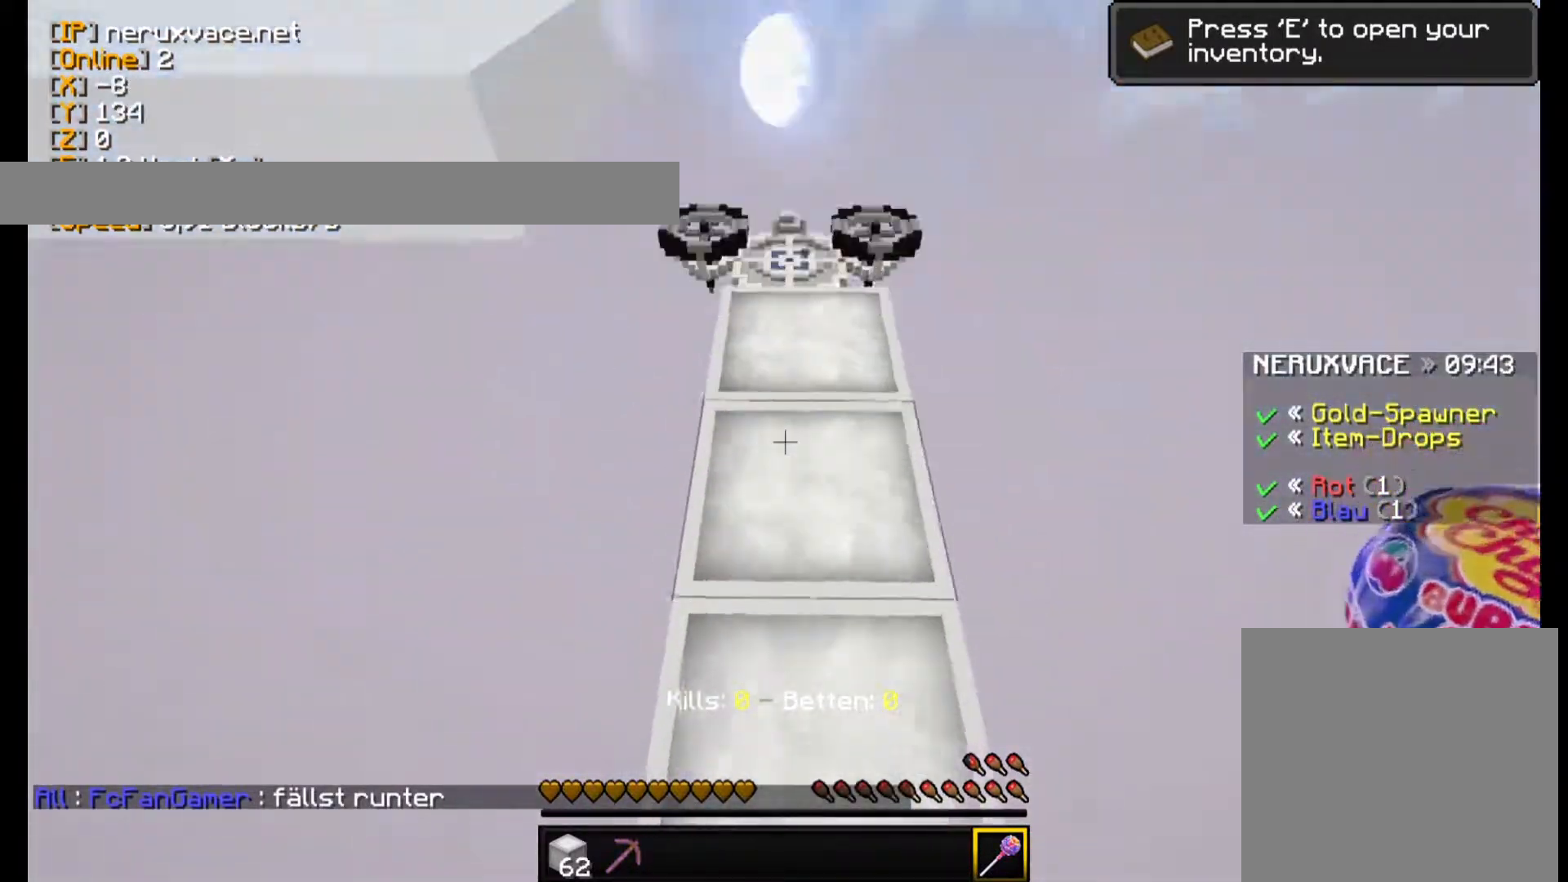
Gameplay with keyboard and mouse; each line is a JSON object with the keys and mouse buttons held at the frame after it. "events" lists presses ("down") and releases ("up") of "a", "d", "s", "w", "mouse_left" and "mouse_right" between this image and that frame as [ms after this image, input, new state], when the widget could be followed in between. "mouse_left", "mouse_right" = the "left", "right" buttons of the "mouse" list. No other keys are recorded. Fast repeated clicks can show as one long hold. Mouse movement is not recorded.
{"keys": ["w"], "mouse": [], "events": []}
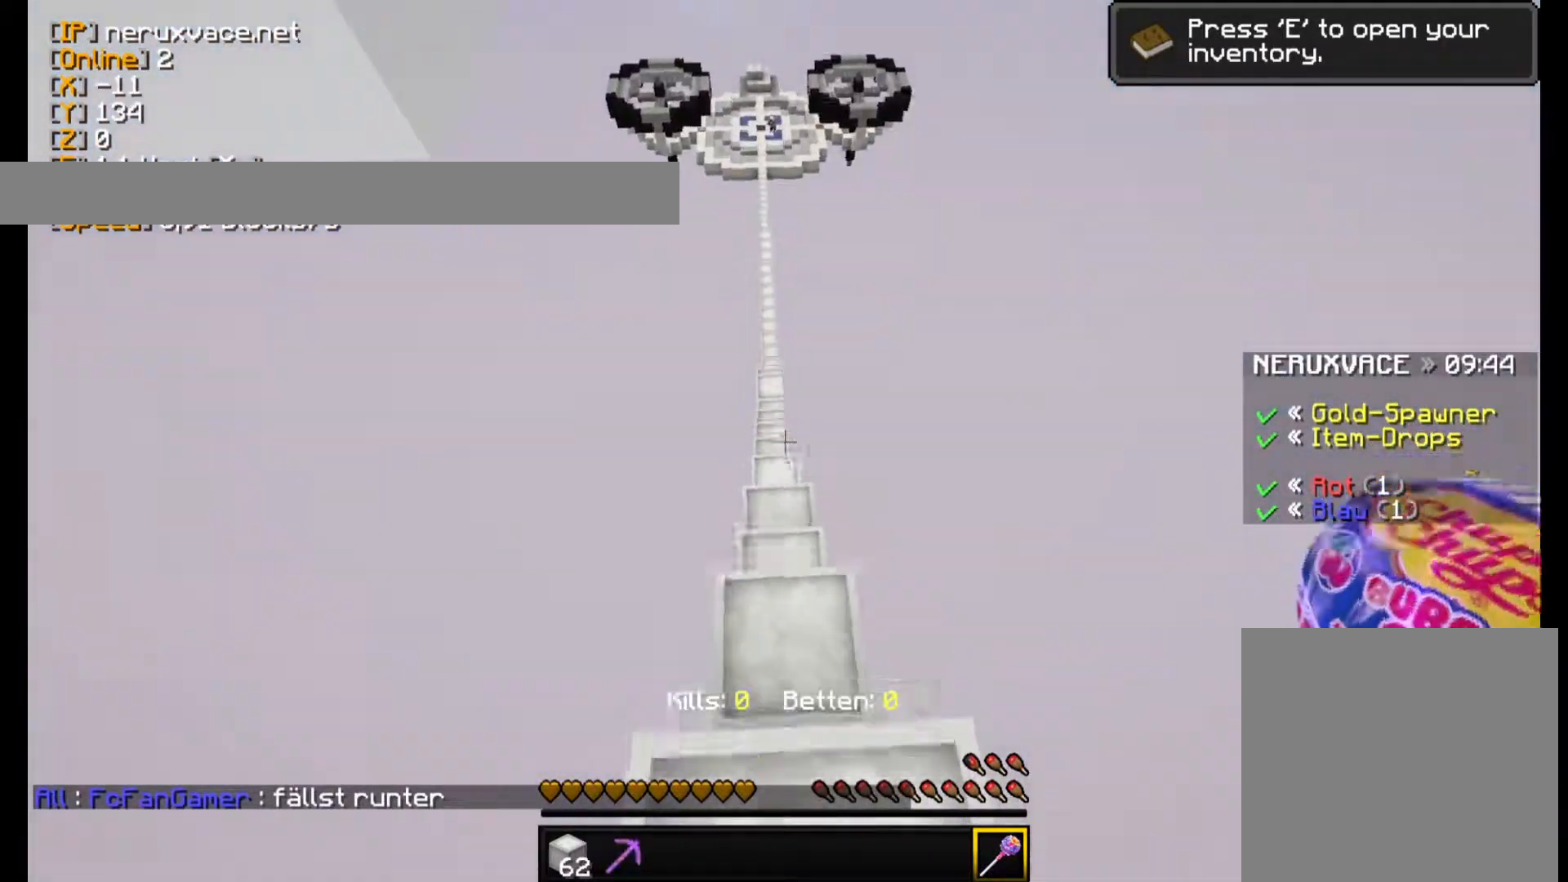
{"keys": ["w"], "mouse": [], "events": []}
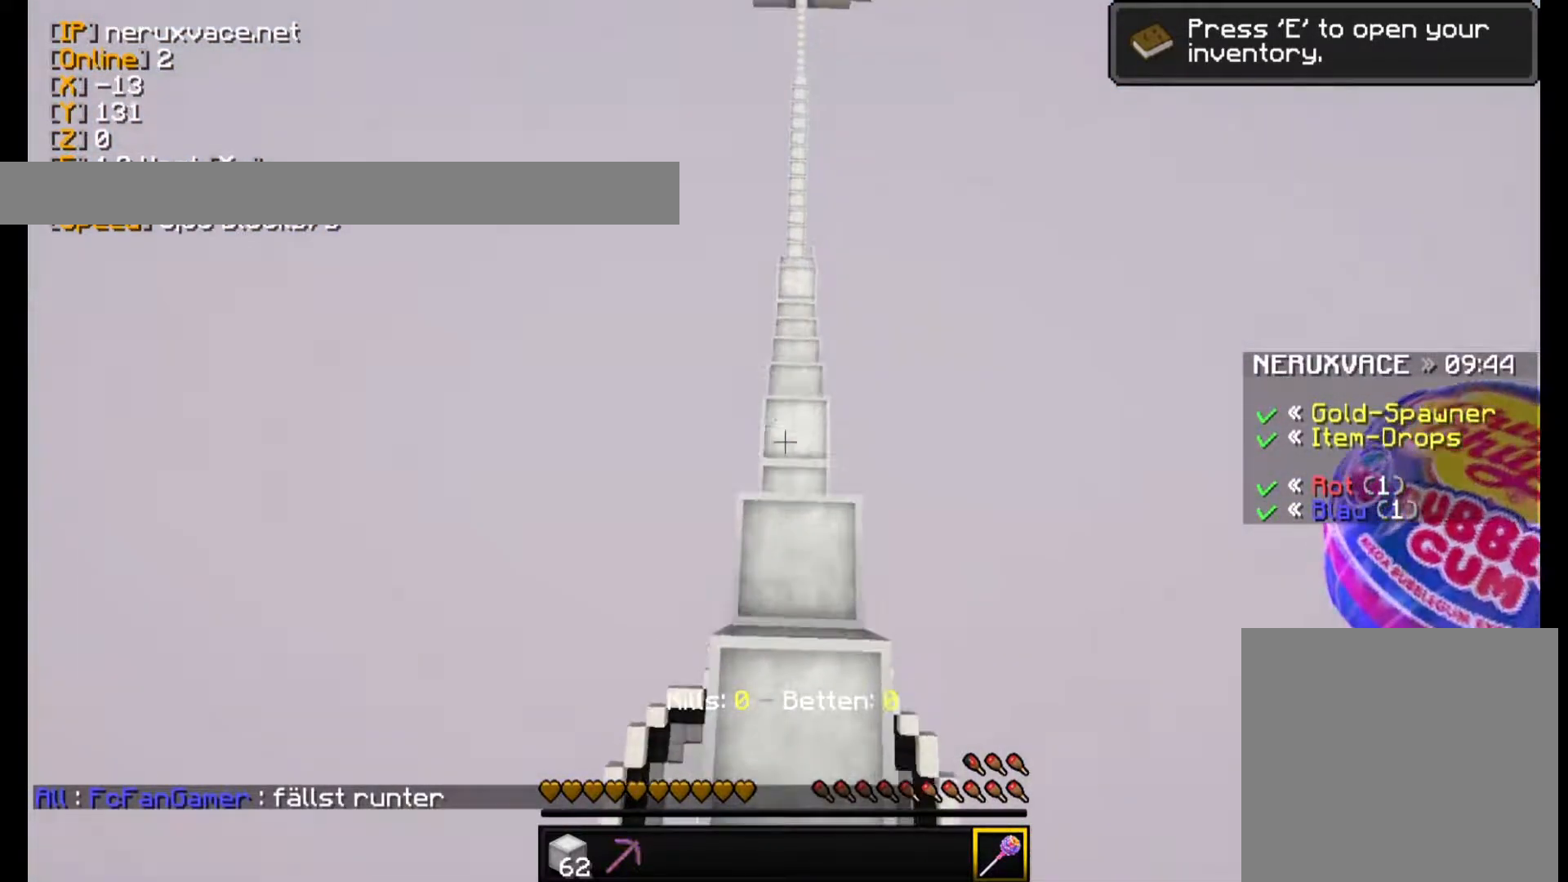
{"keys": ["w"], "mouse": [], "events": []}
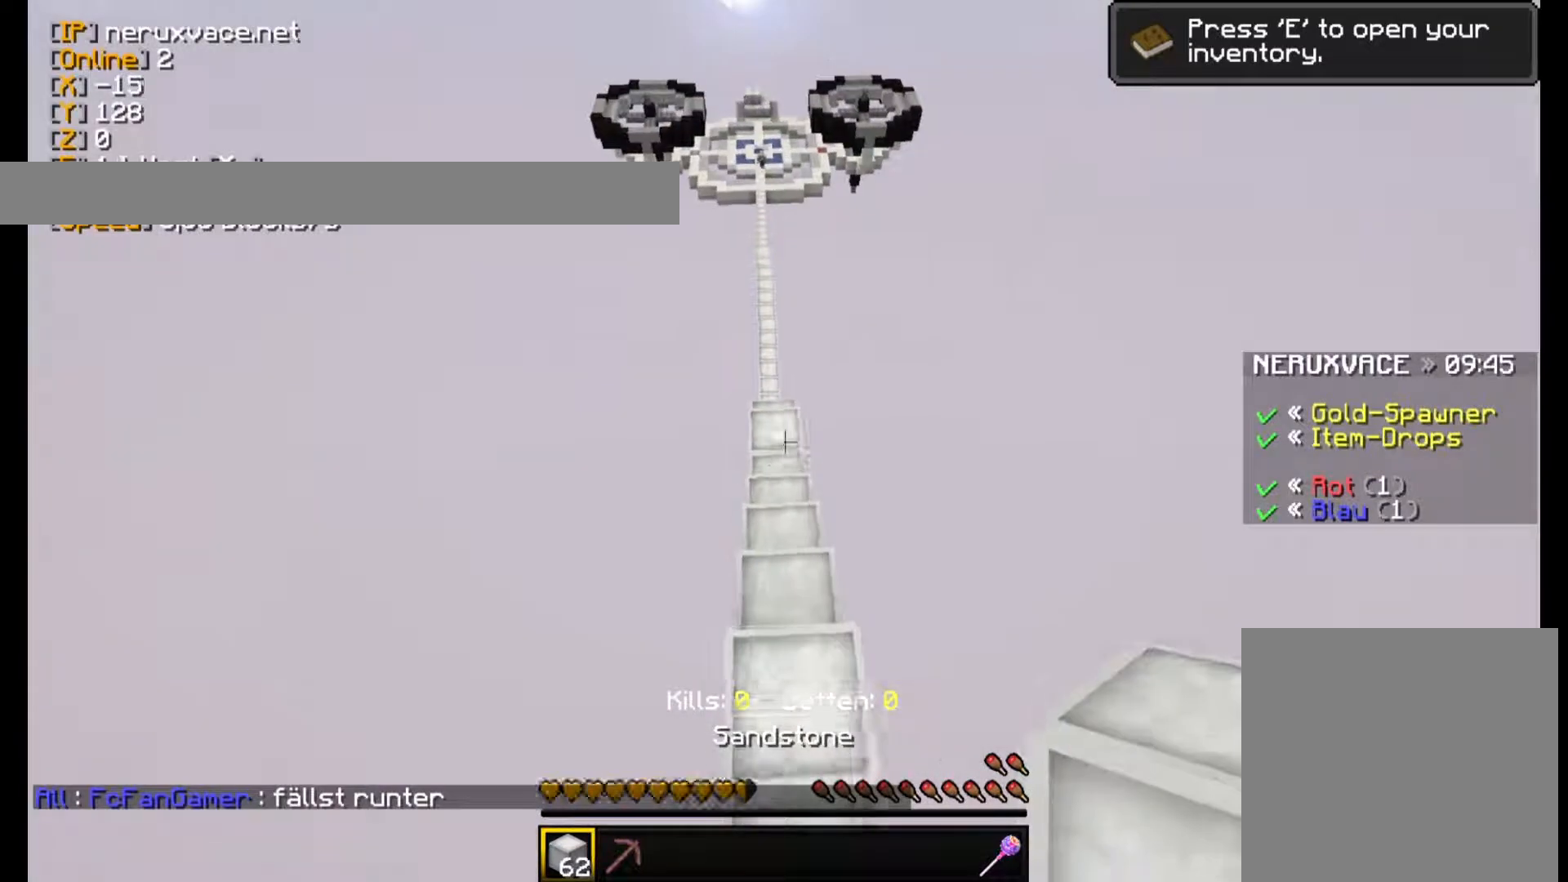
{"keys": ["w"], "mouse": [], "events": []}
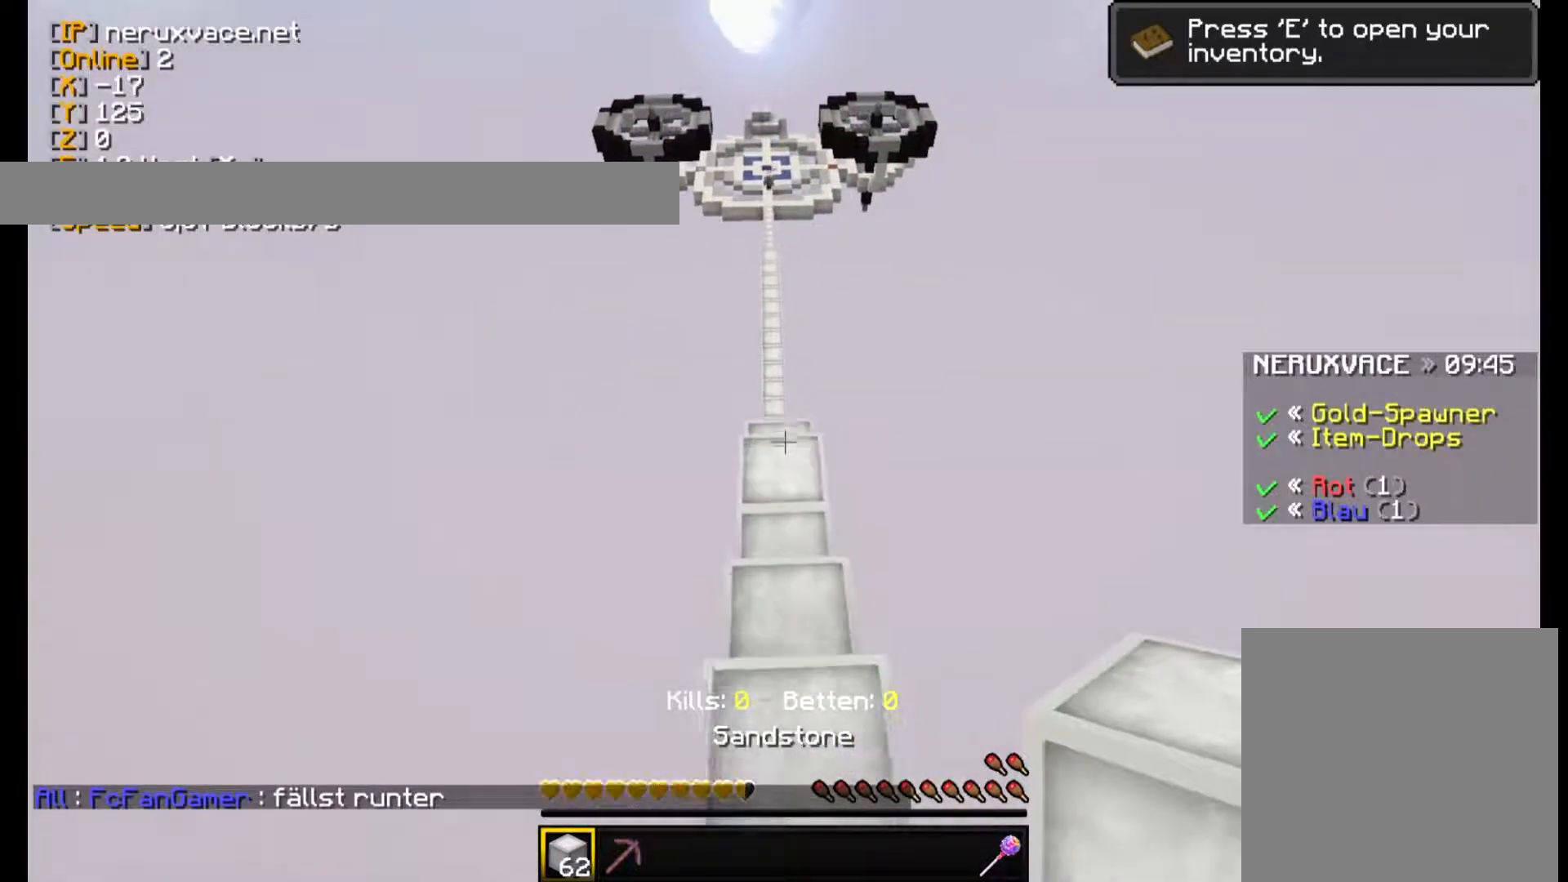
{"keys": ["w"], "mouse": [], "events": []}
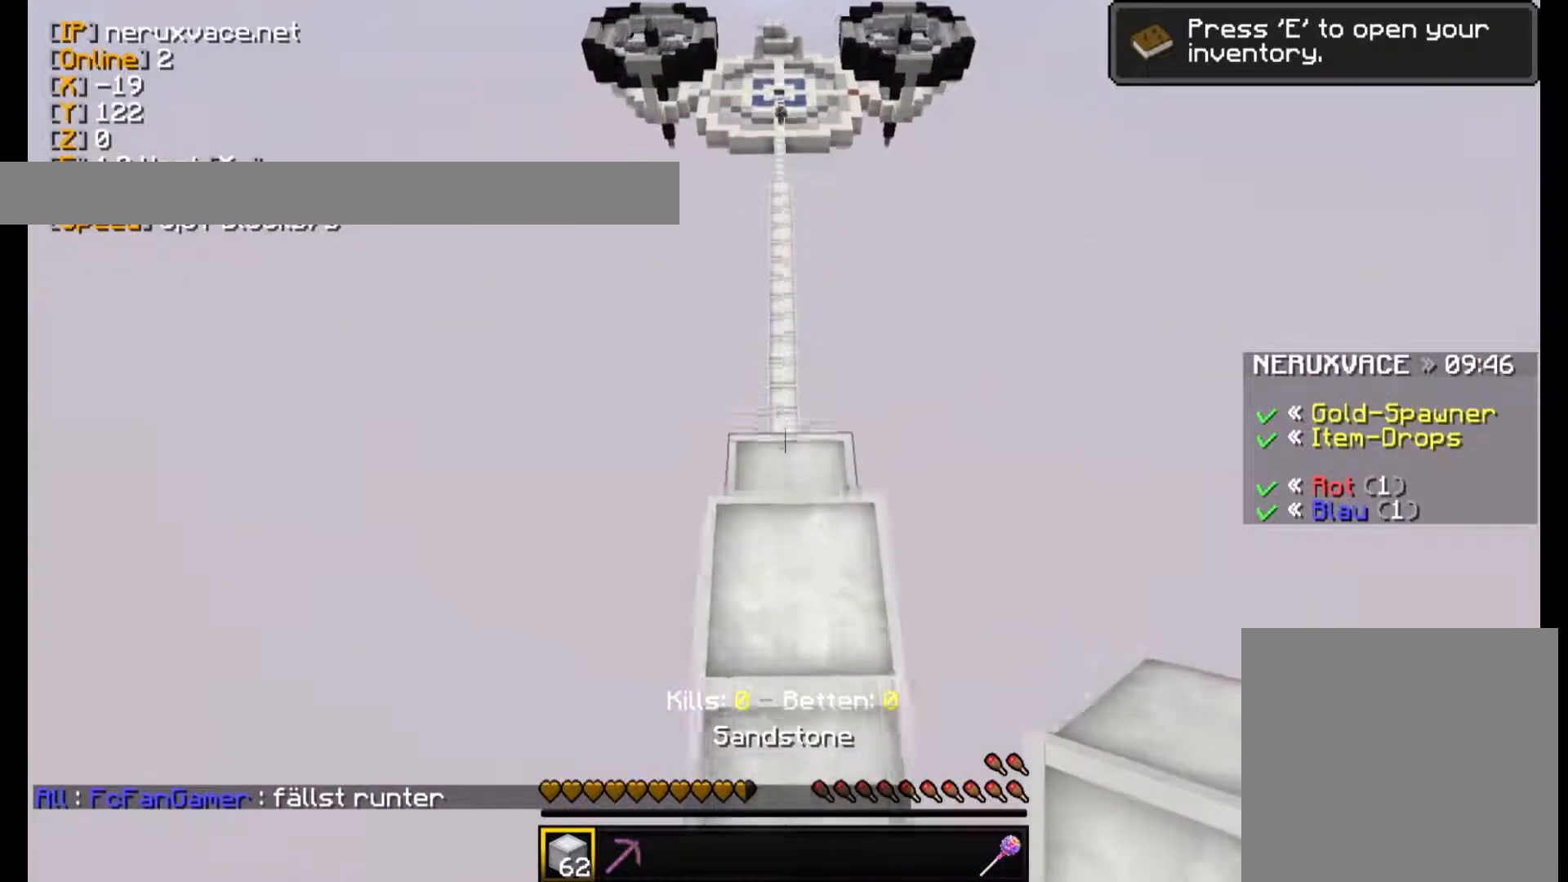
{"keys": ["w"], "mouse": [], "events": []}
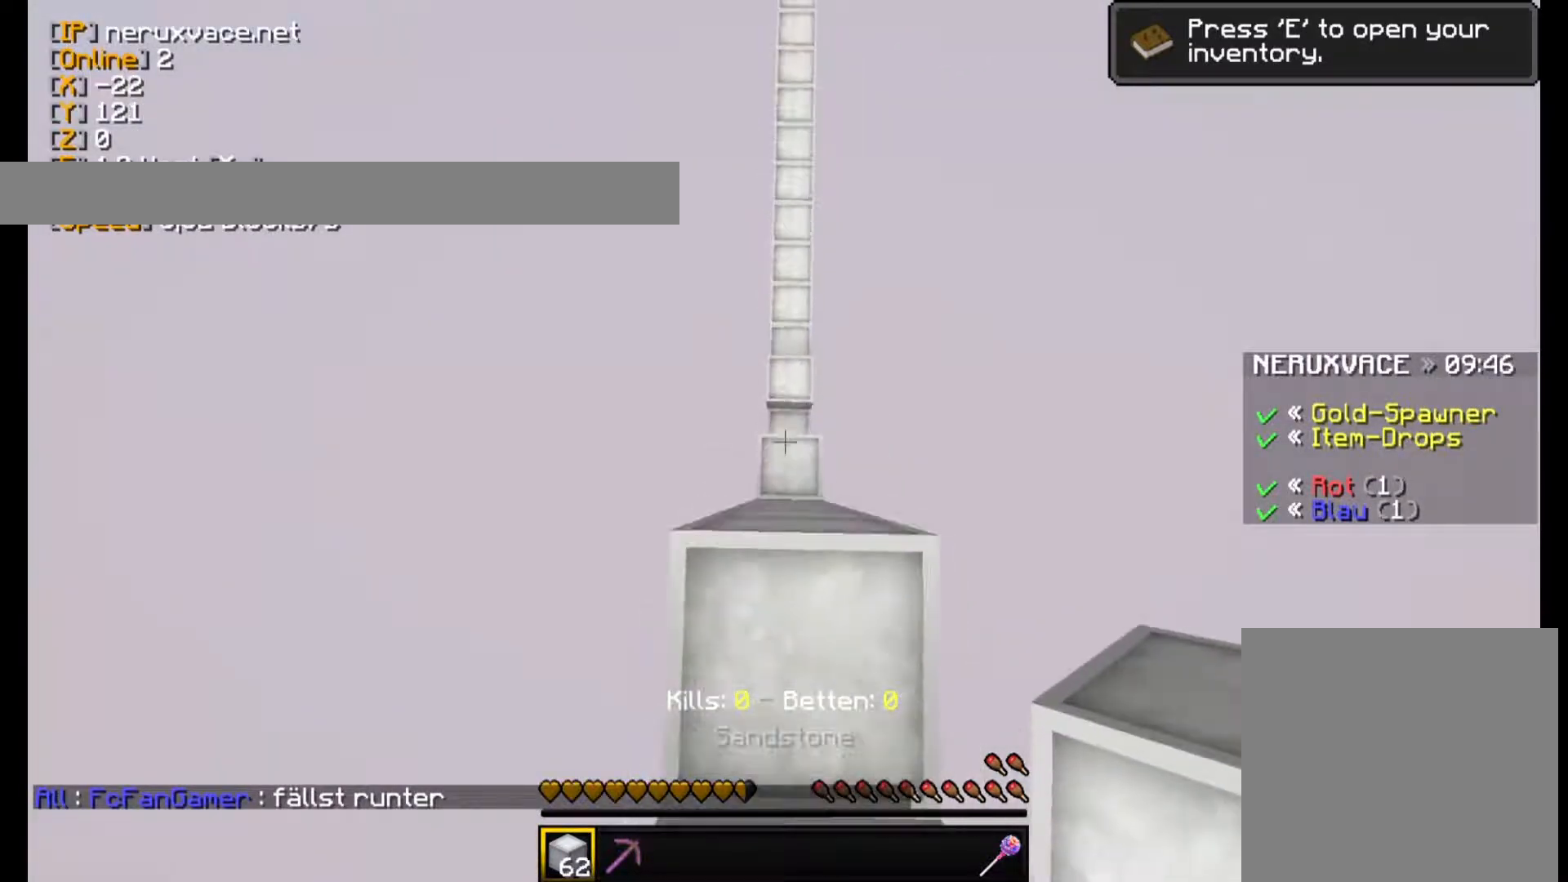
{"keys": ["w"], "mouse": [], "events": [[60, "w", "up"], [400, "w", "down"]]}
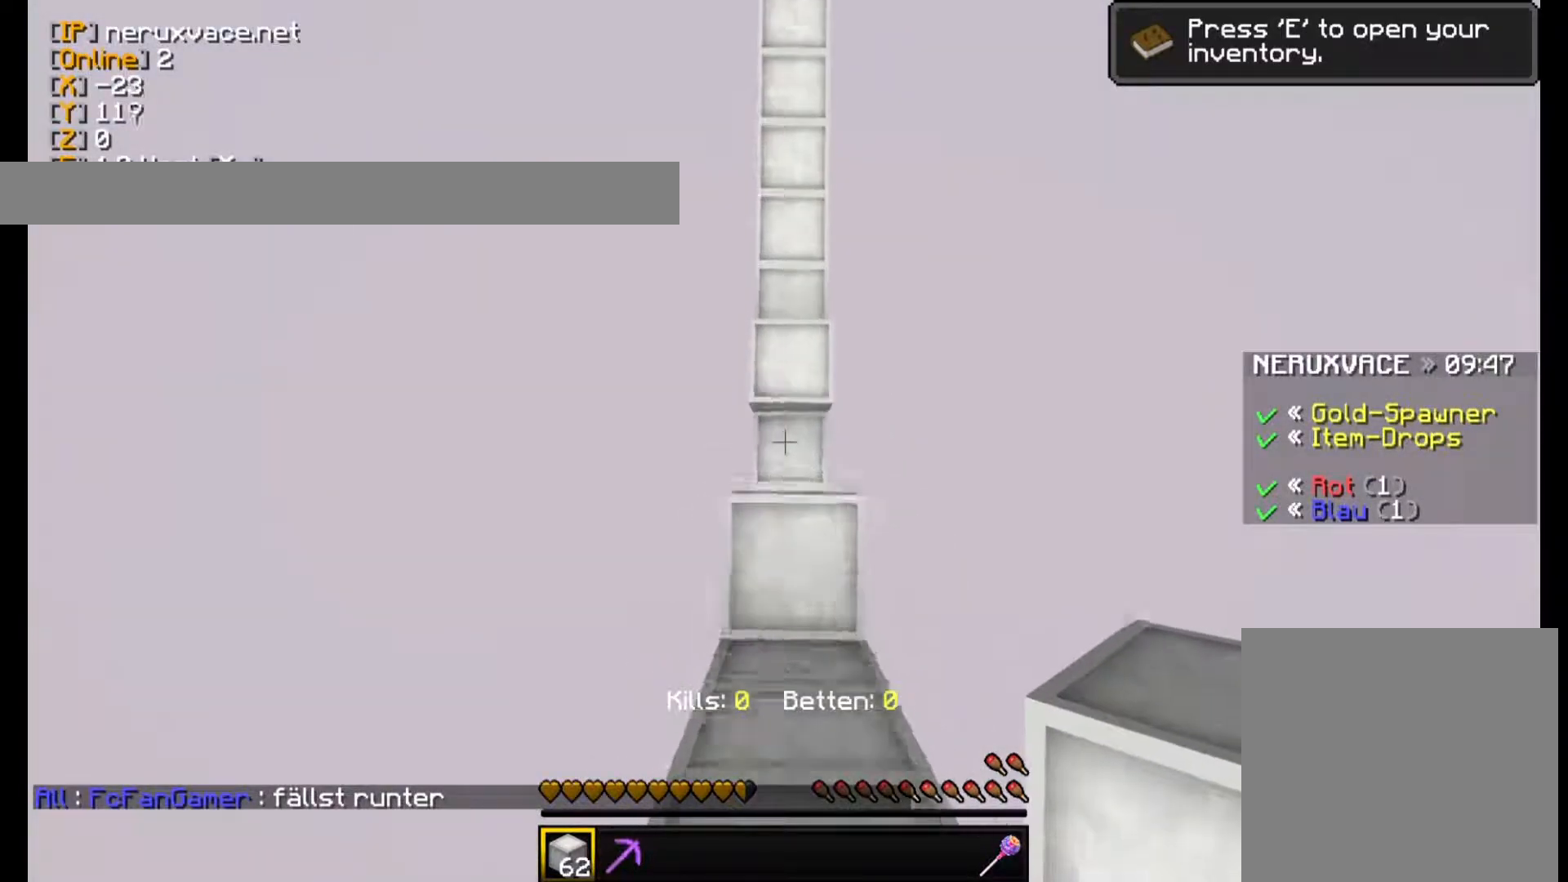
{"keys": [], "mouse": [], "events": [[440, "w", "up"]]}
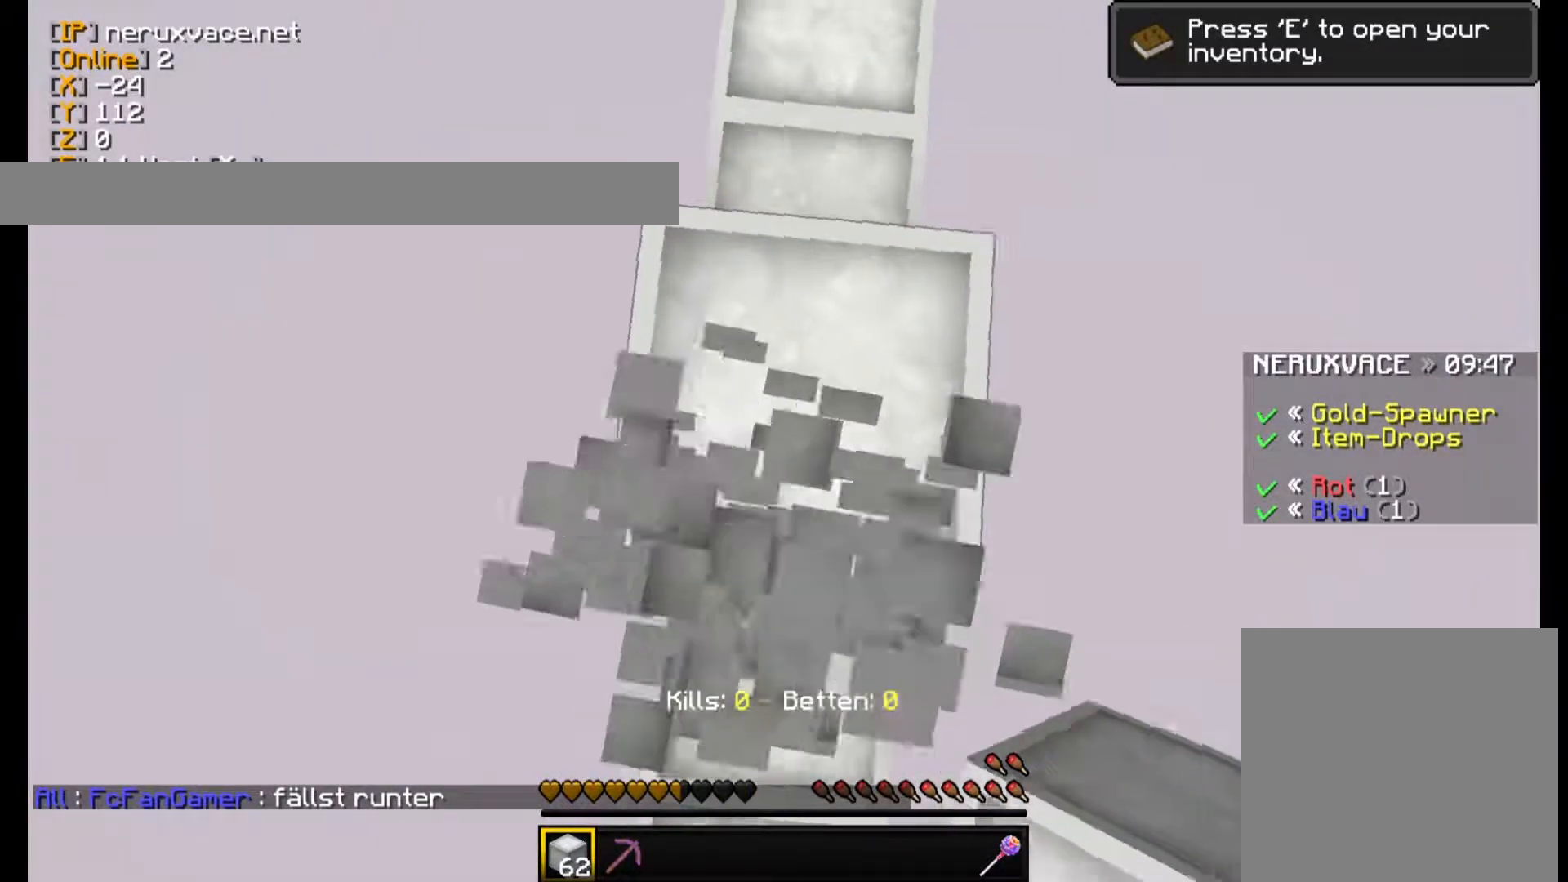
{"keys": ["w"], "mouse": [], "events": [[300, "w", "down"]]}
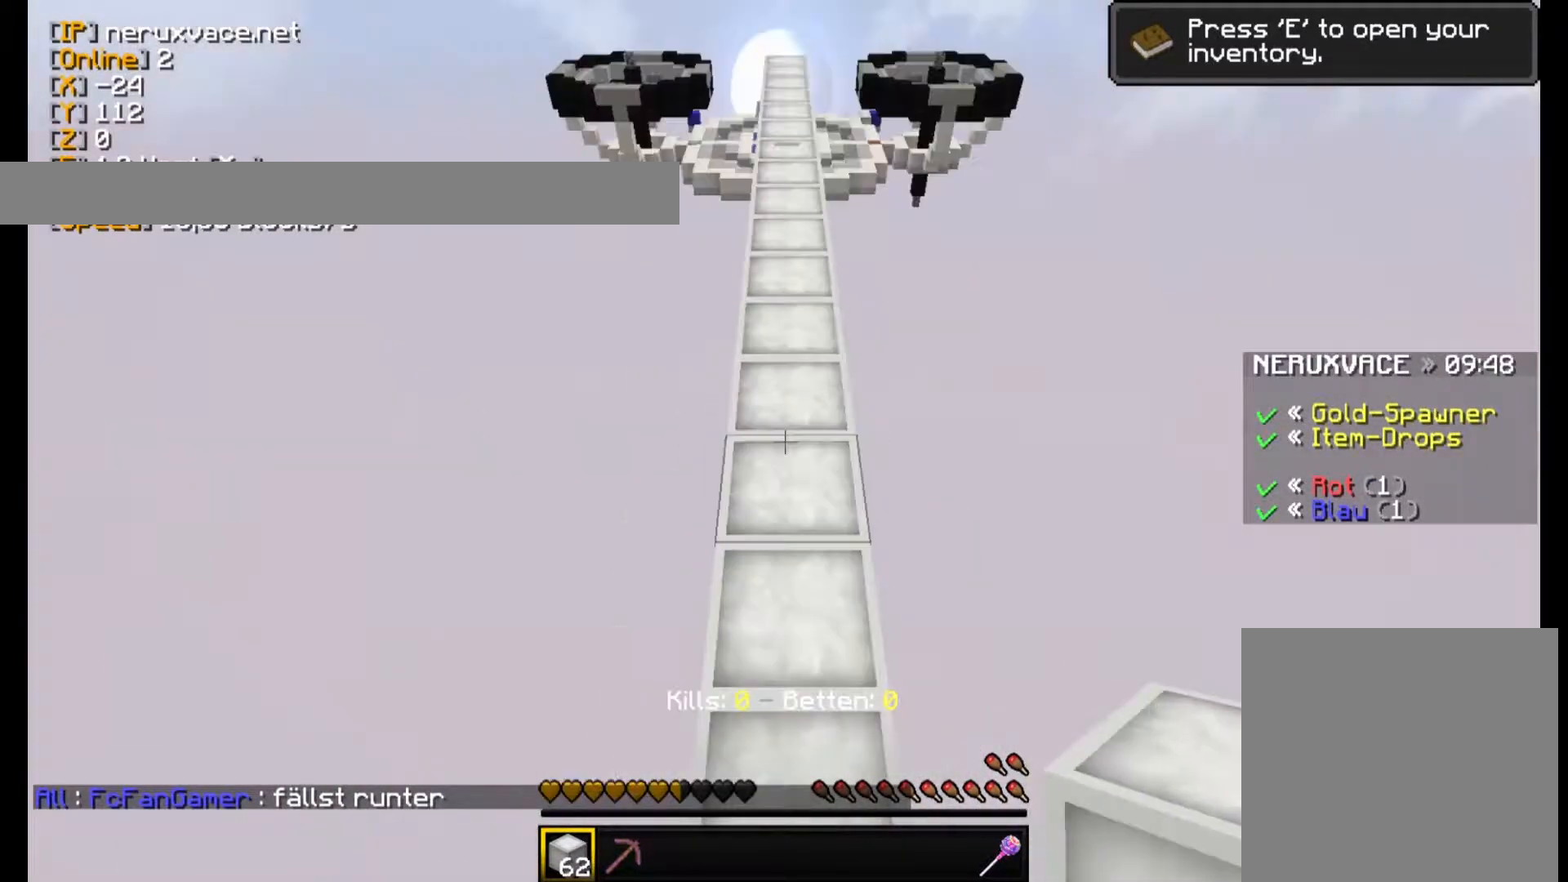
{"keys": ["w"], "mouse": [], "events": []}
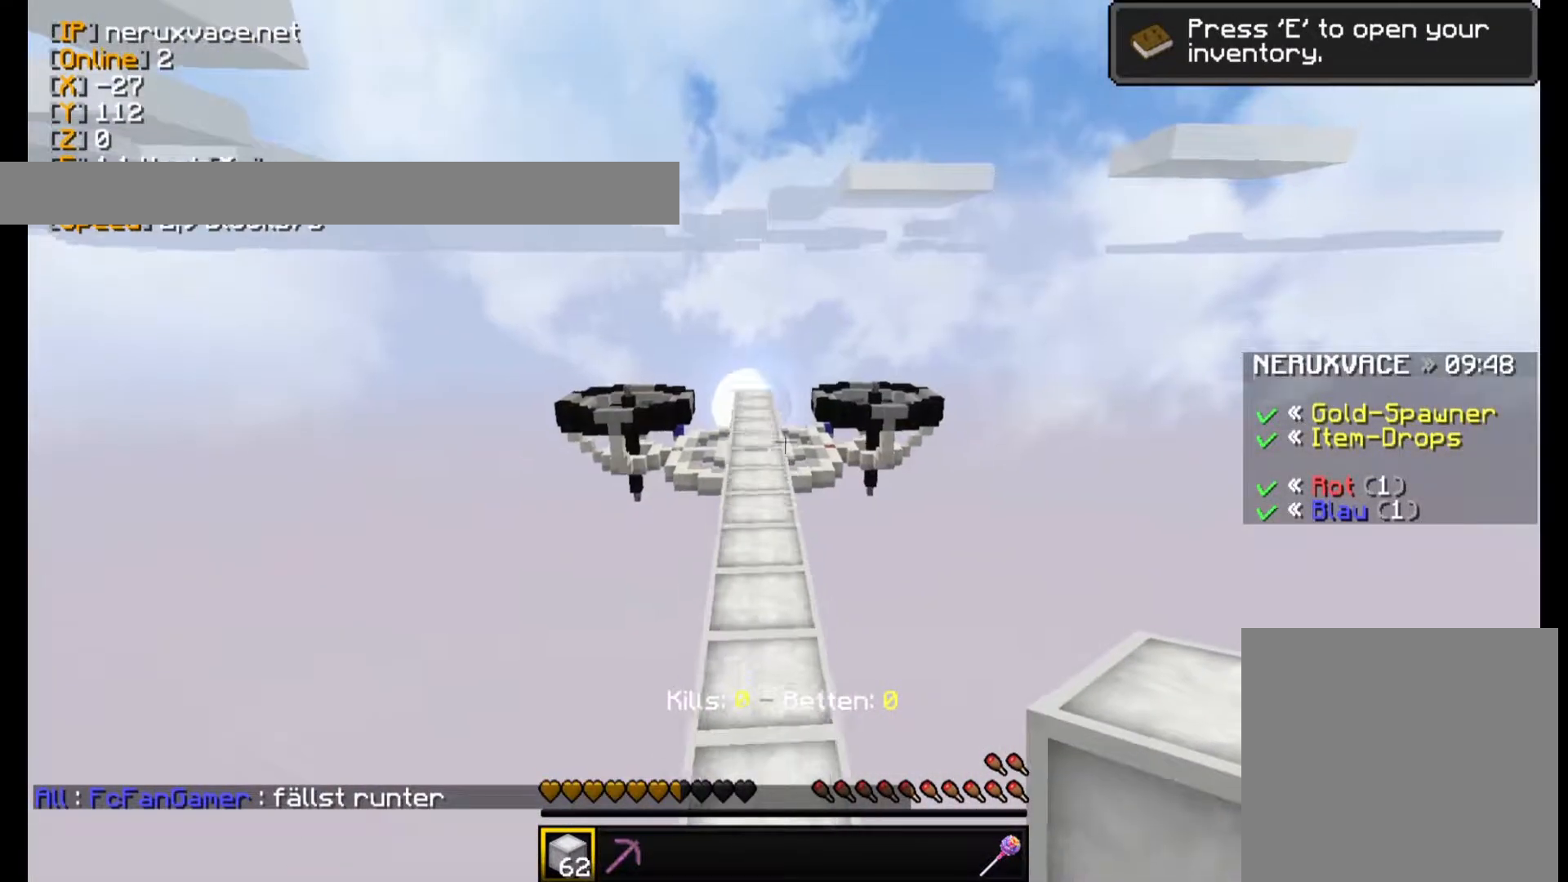
{"keys": ["w"], "mouse": [], "events": []}
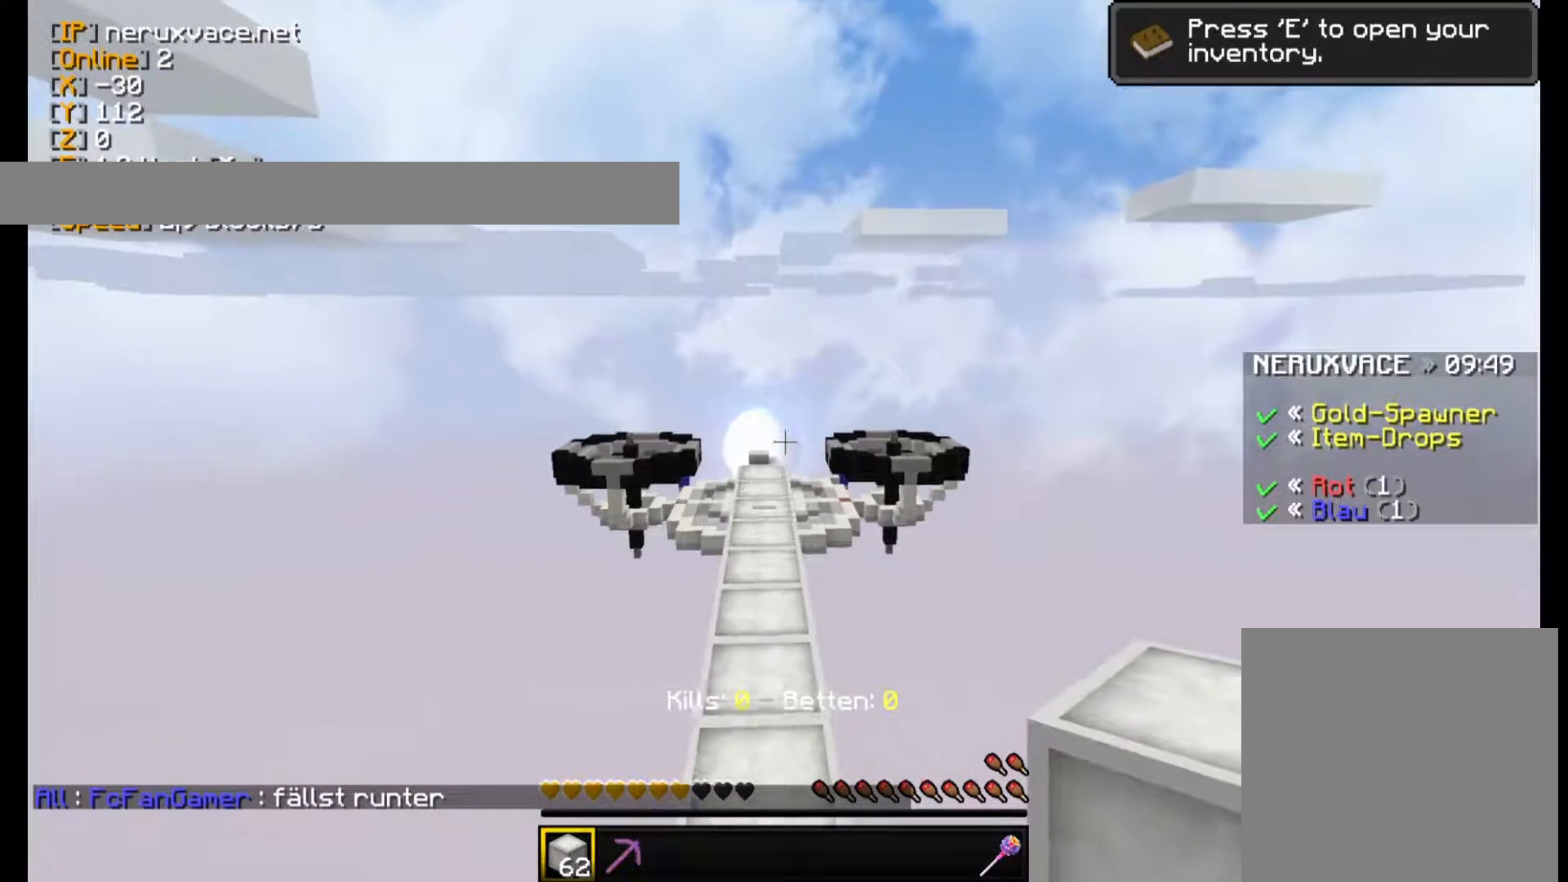
{"keys": ["w"], "mouse": [], "events": []}
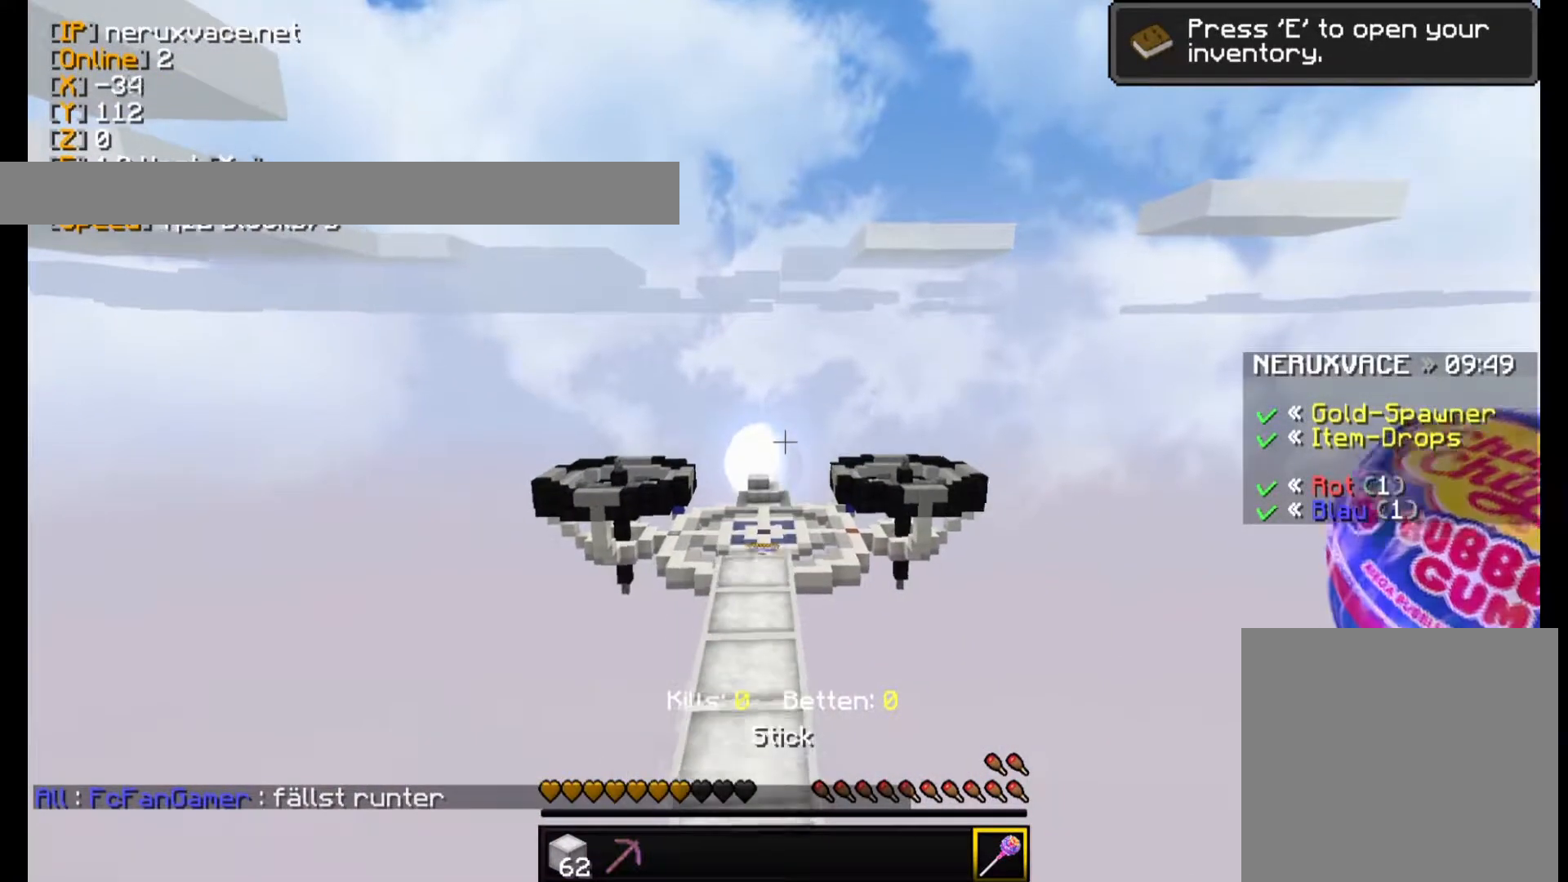
{"keys": ["w"], "mouse": [], "events": []}
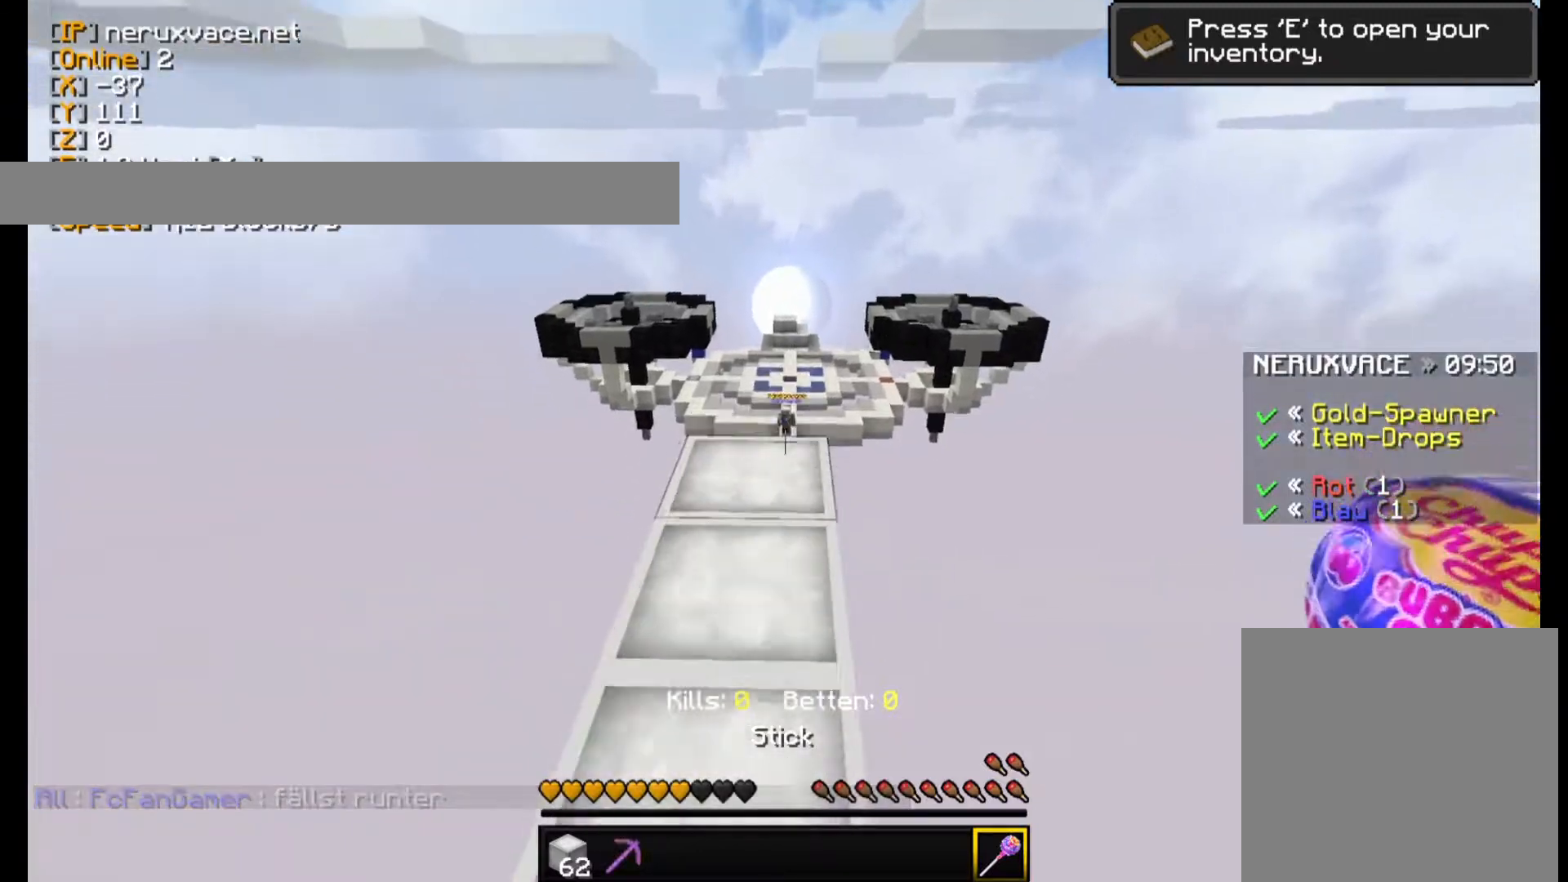
{"keys": ["w"], "mouse": [], "events": []}
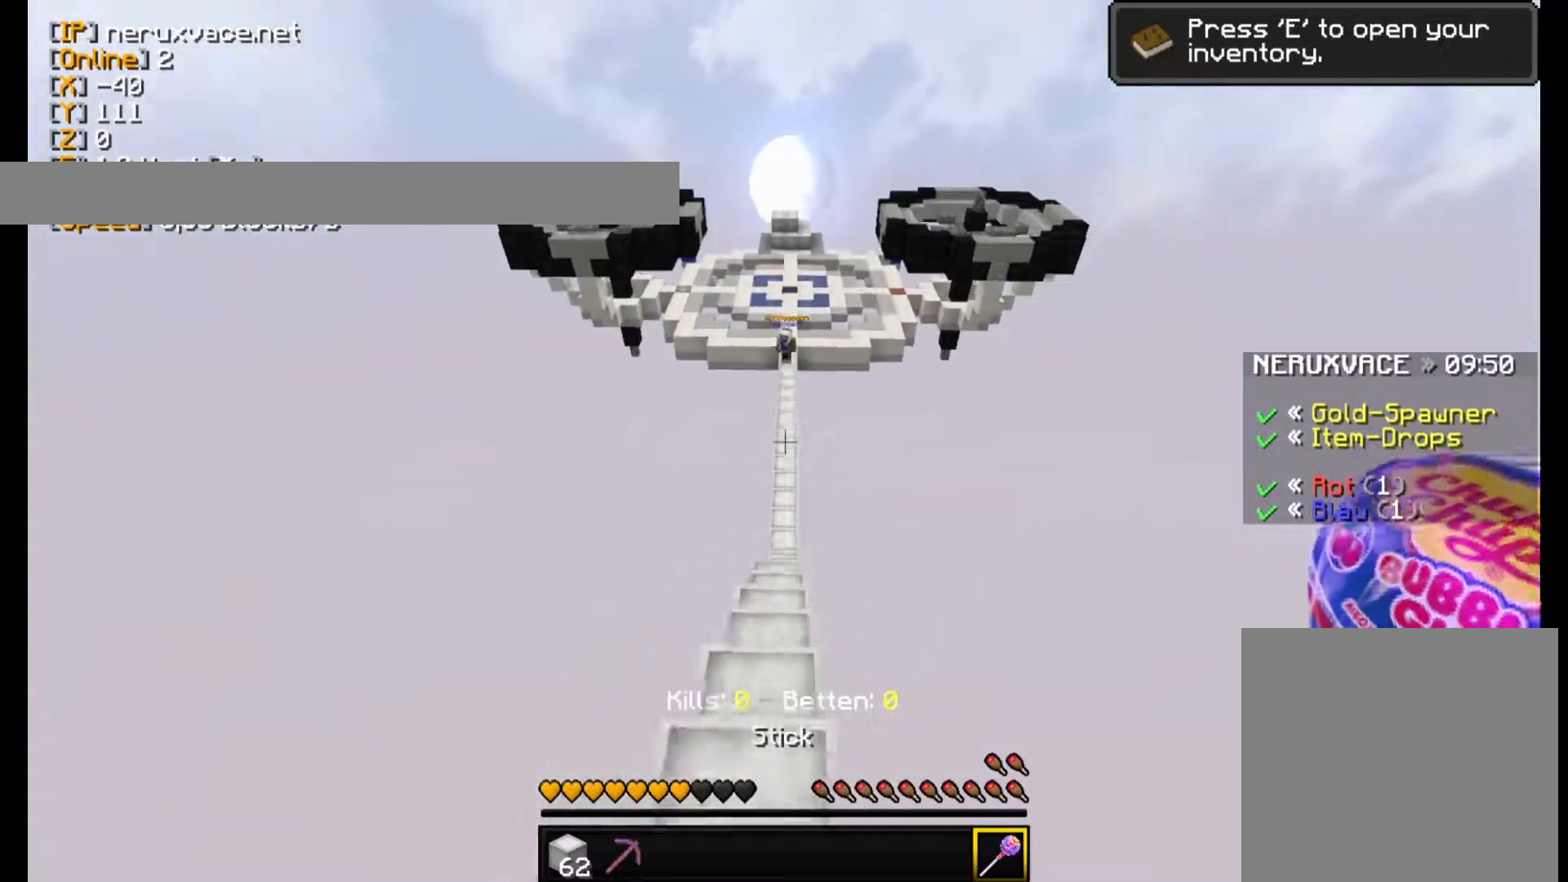
{"keys": ["w"], "mouse": [], "events": []}
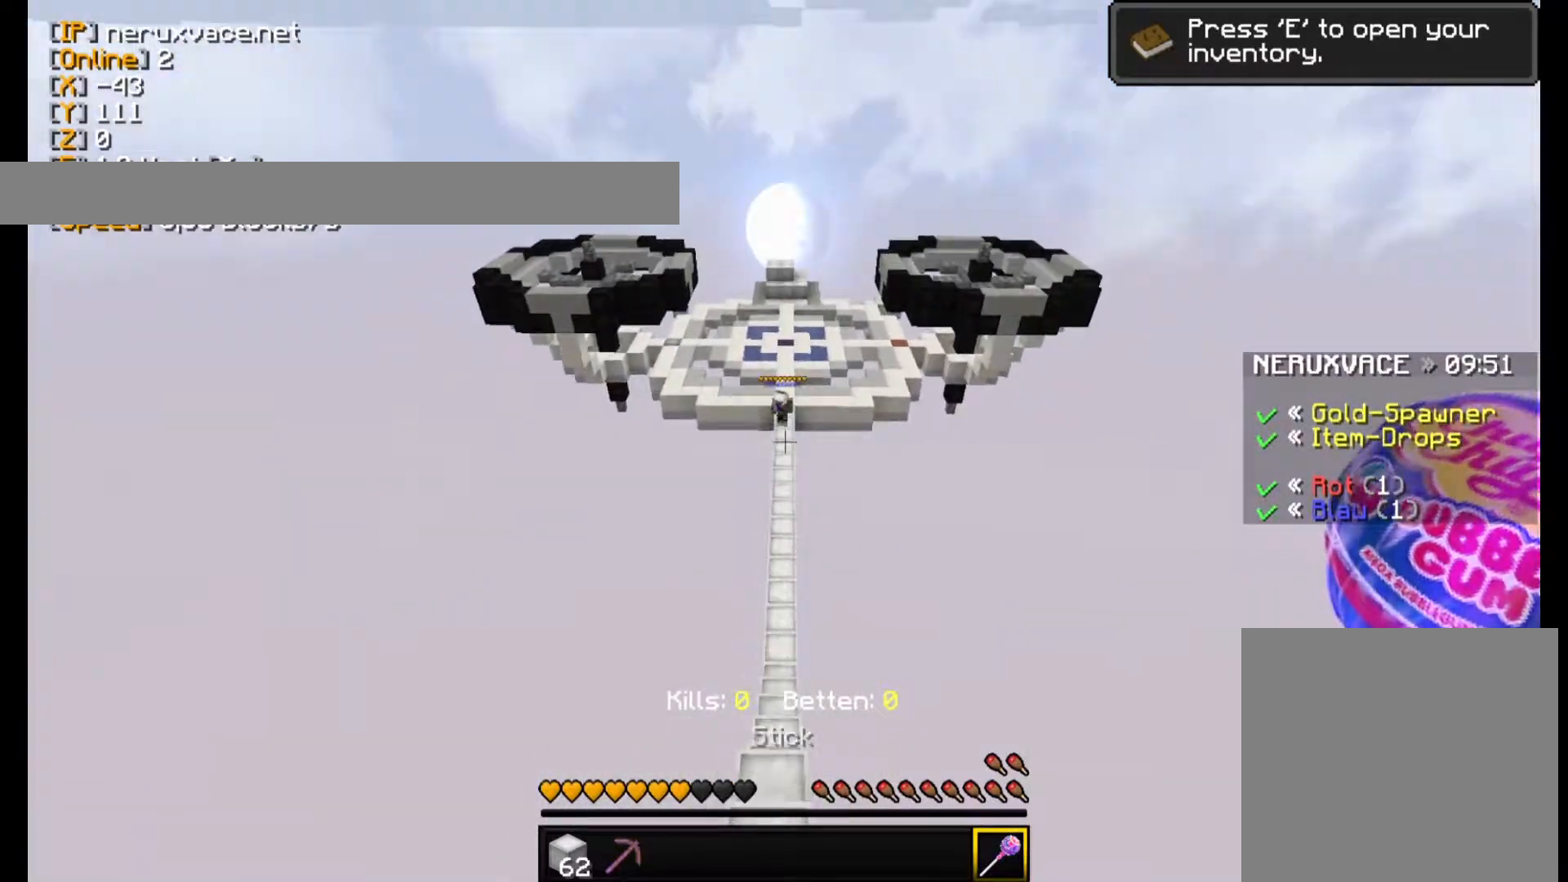
{"keys": ["w"], "mouse": [], "events": []}
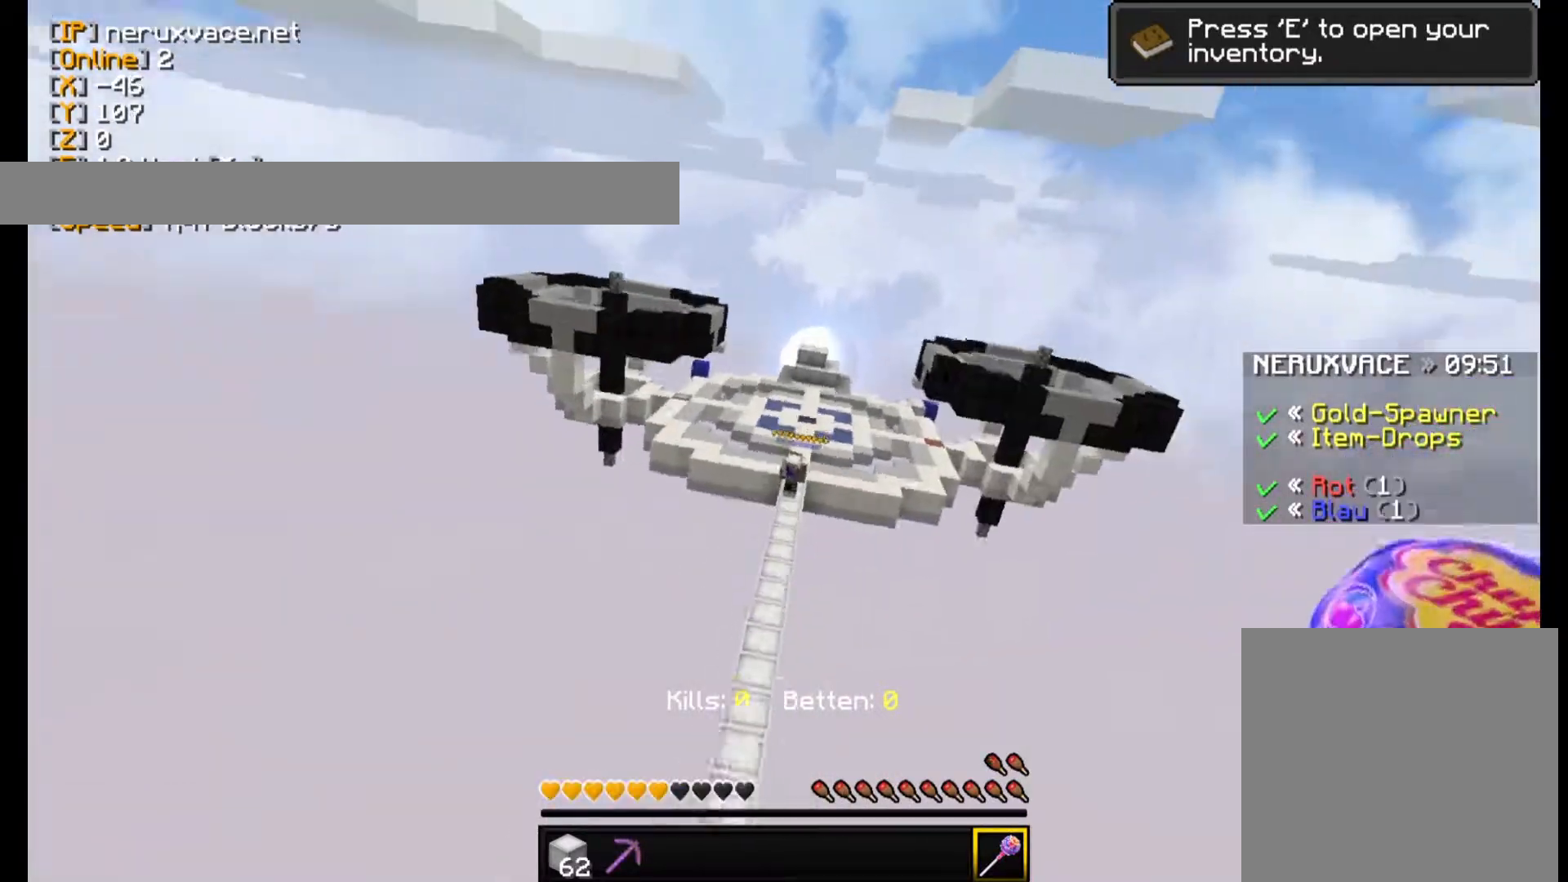
{"keys": ["w"], "mouse": [], "events": []}
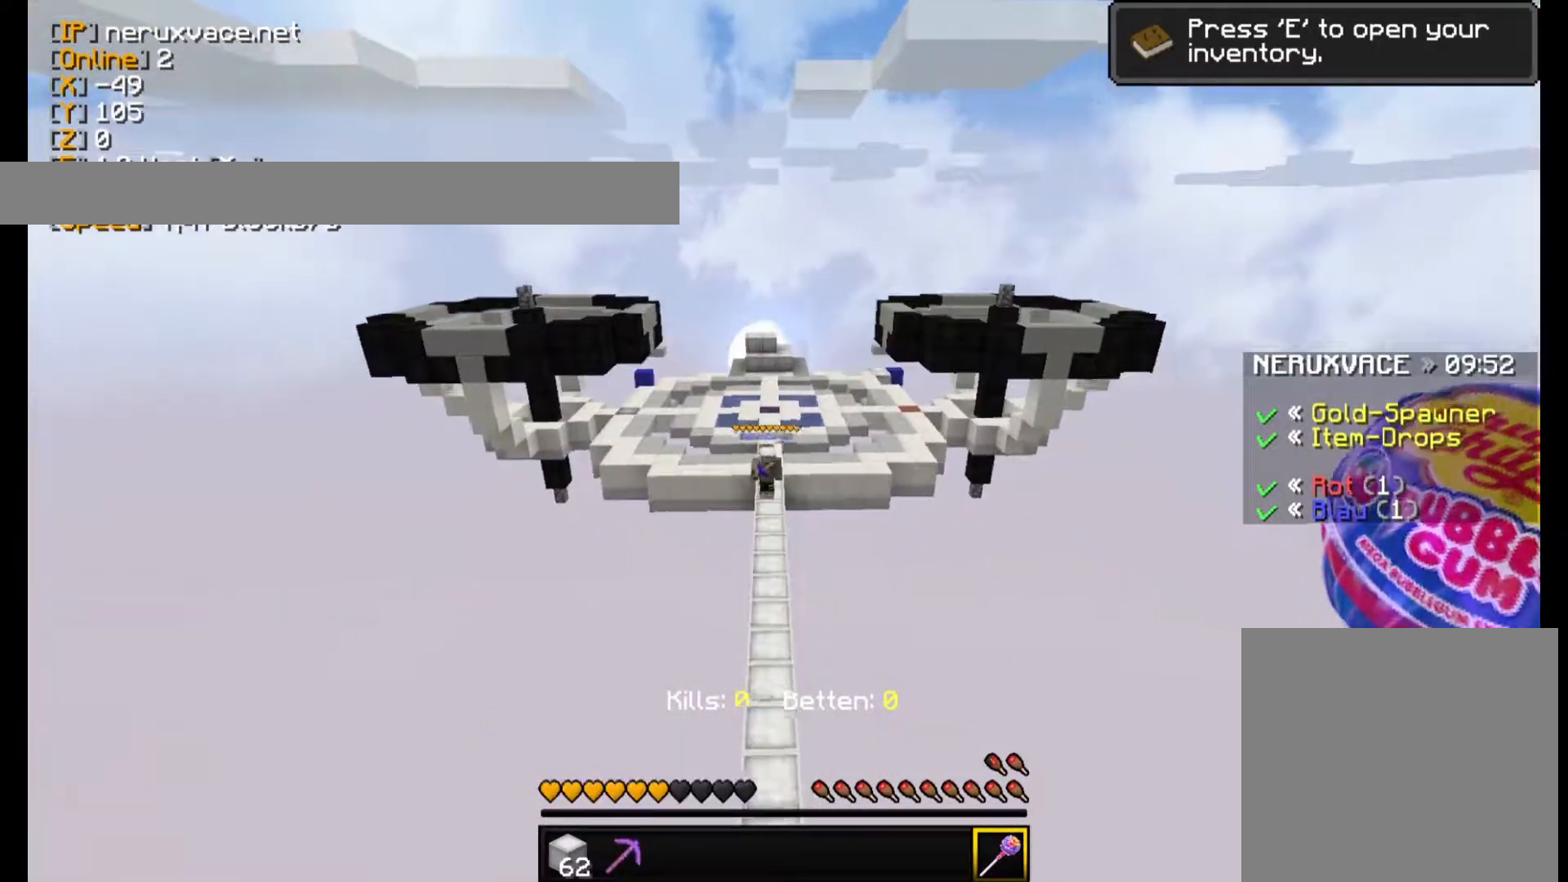
{"keys": ["w"], "mouse": [], "events": []}
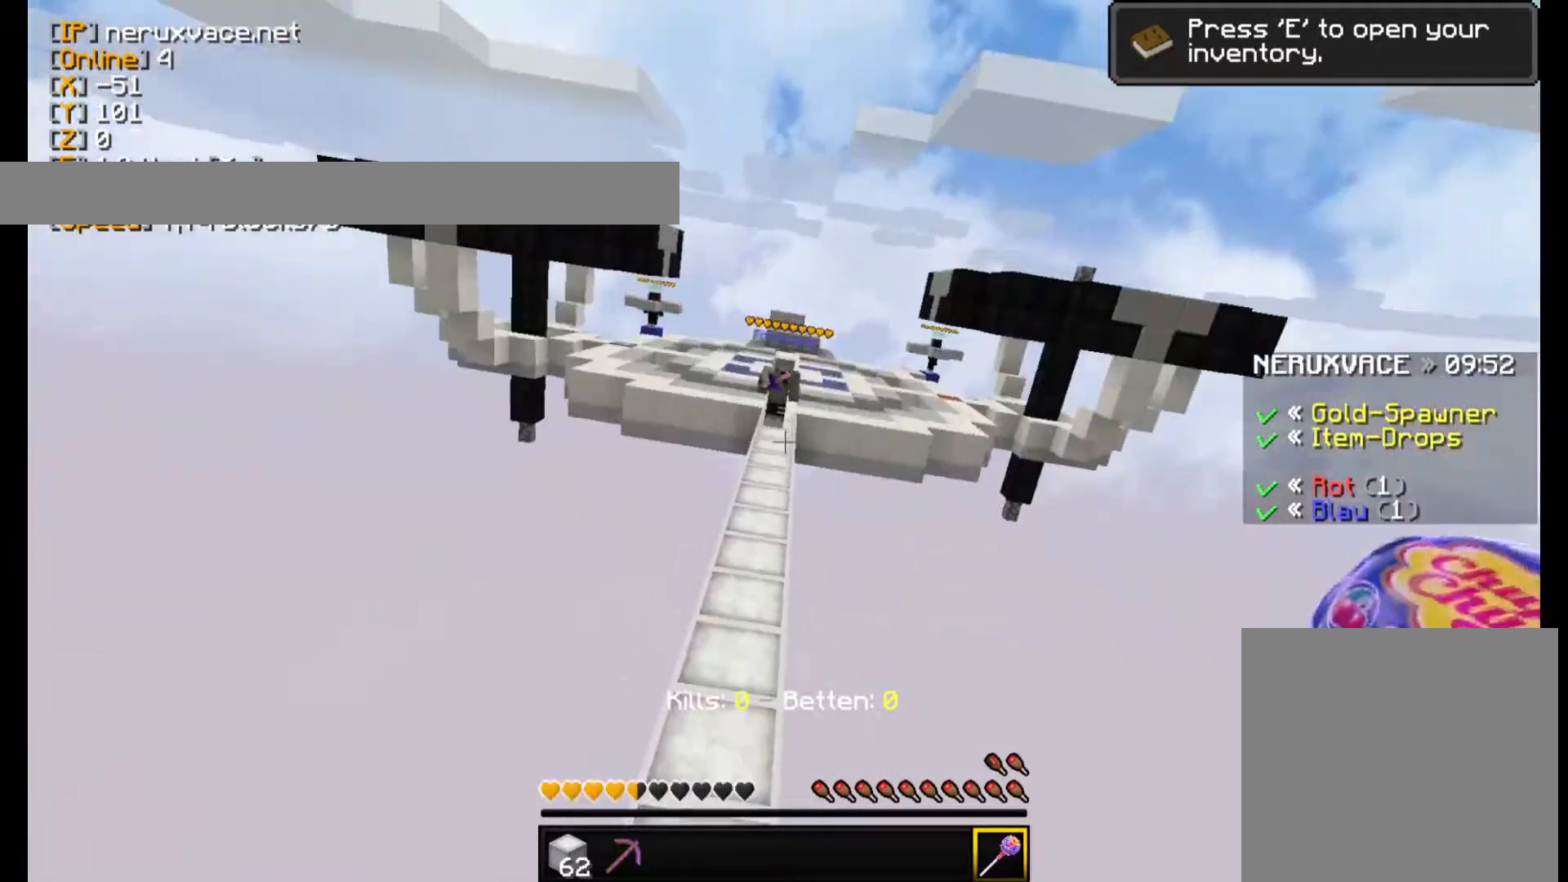
{"keys": ["w"], "mouse": [], "events": []}
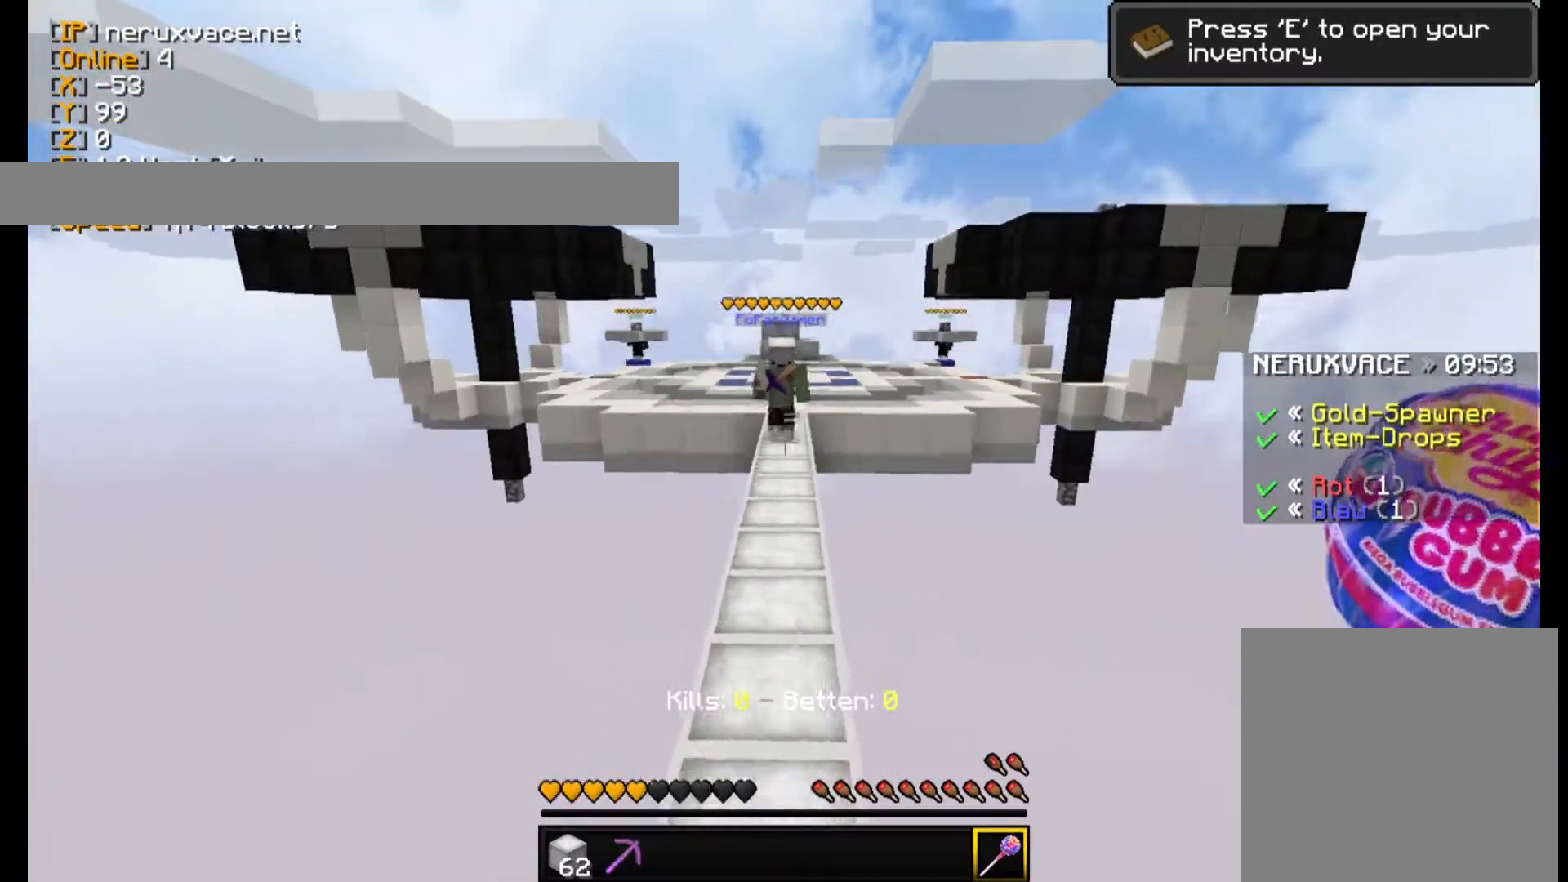
{"keys": ["w"], "mouse": [], "events": []}
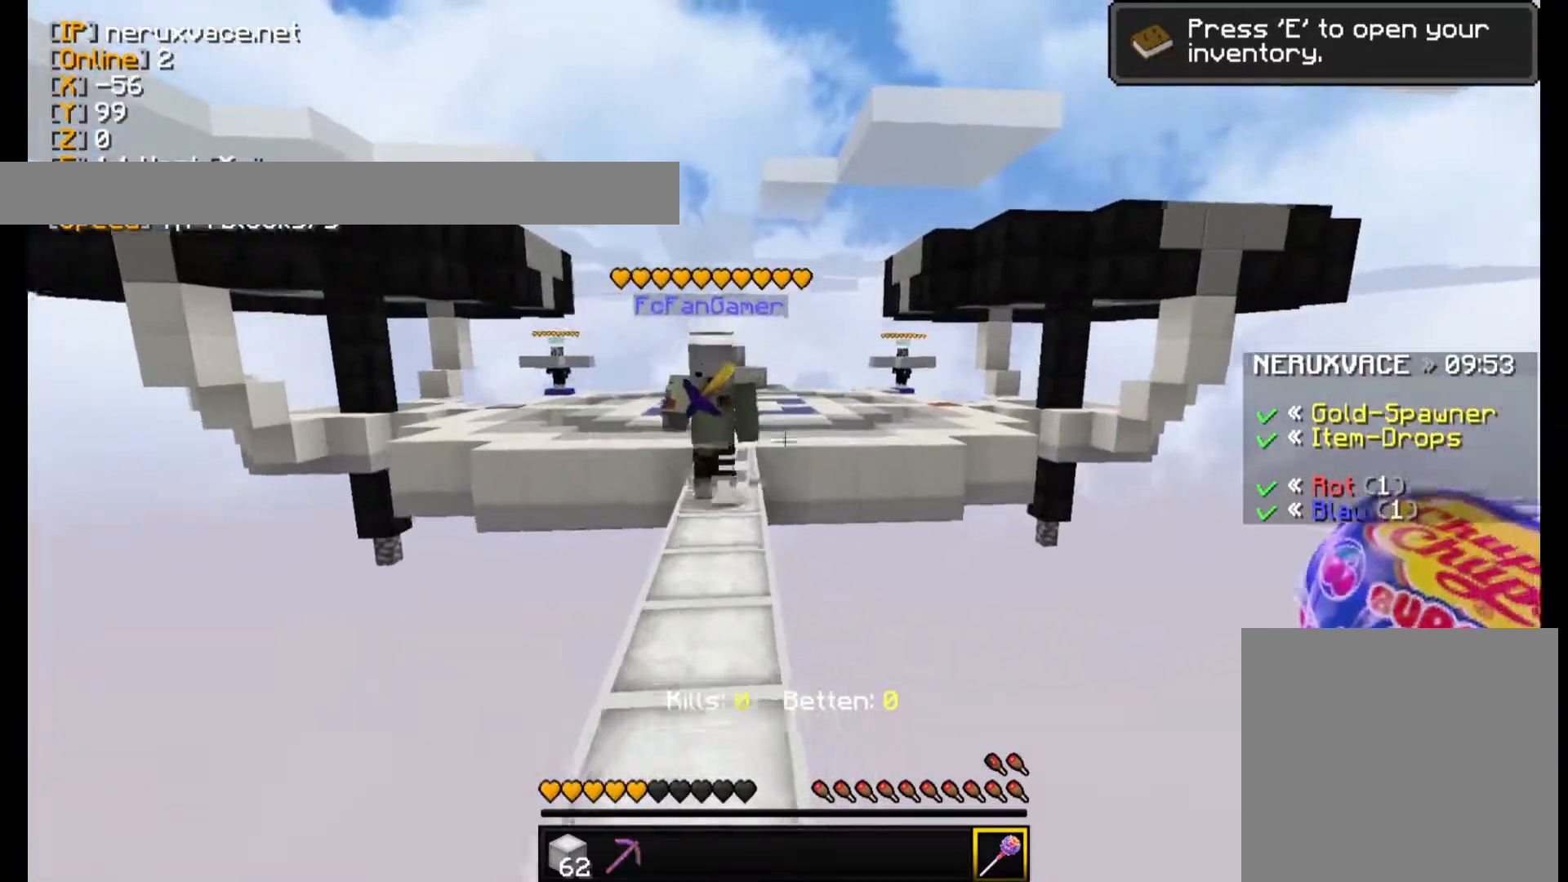
{"keys": ["w"], "mouse": ["left"], "events": [[360, "mouse_left", "down"], [460, "mouse_left", "up"], [500, "mouse_left", "down"]]}
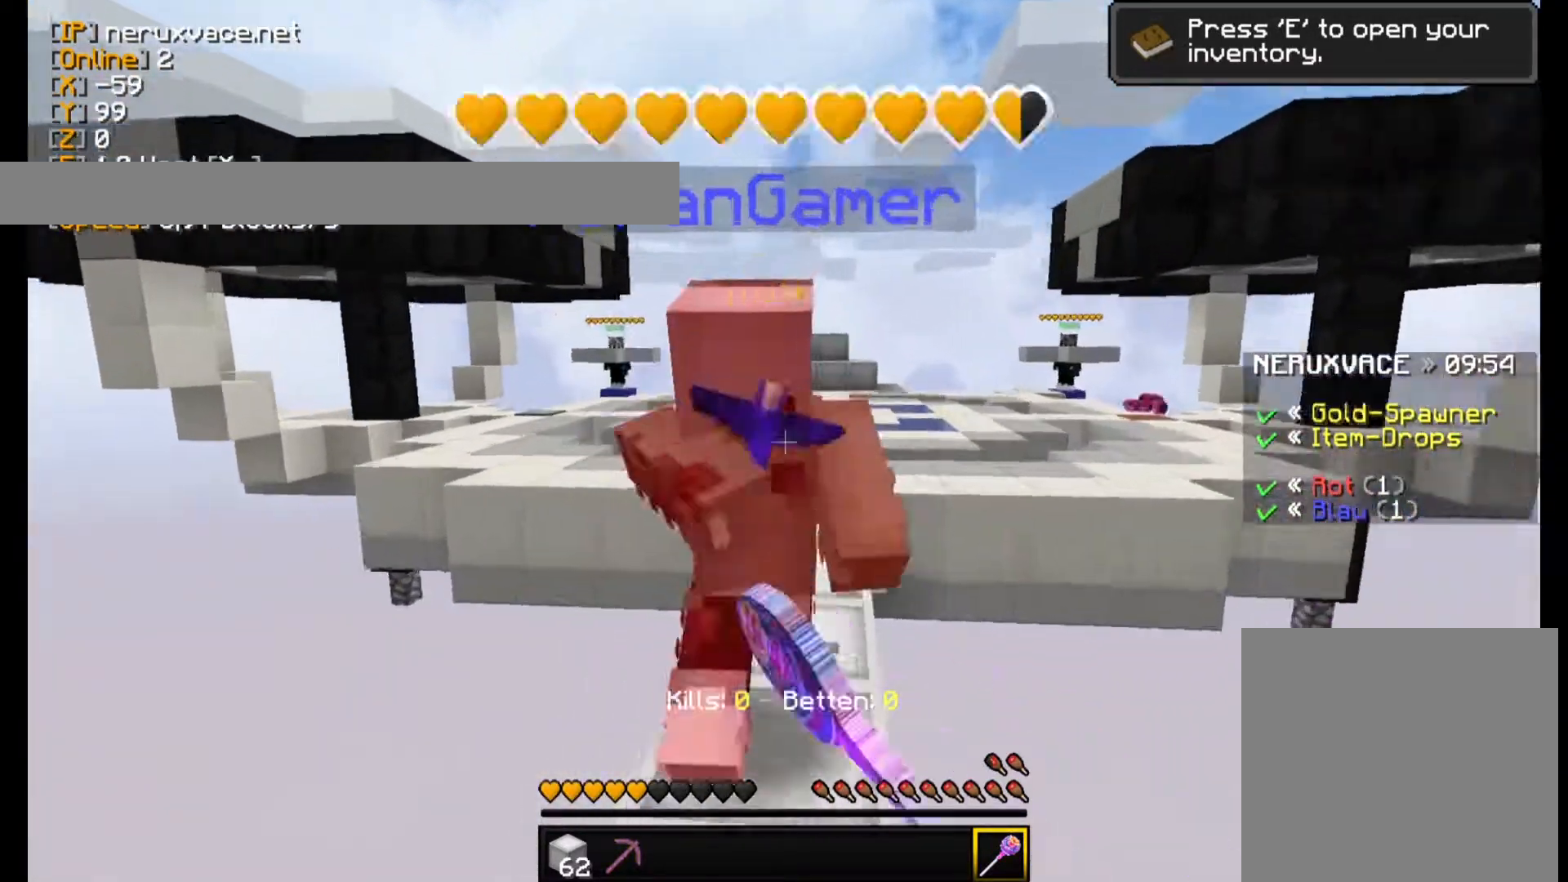
{"keys": ["w"], "mouse": ["left"], "events": [[240, "mouse_left", "up"], [260, "mouse_left", "down"]]}
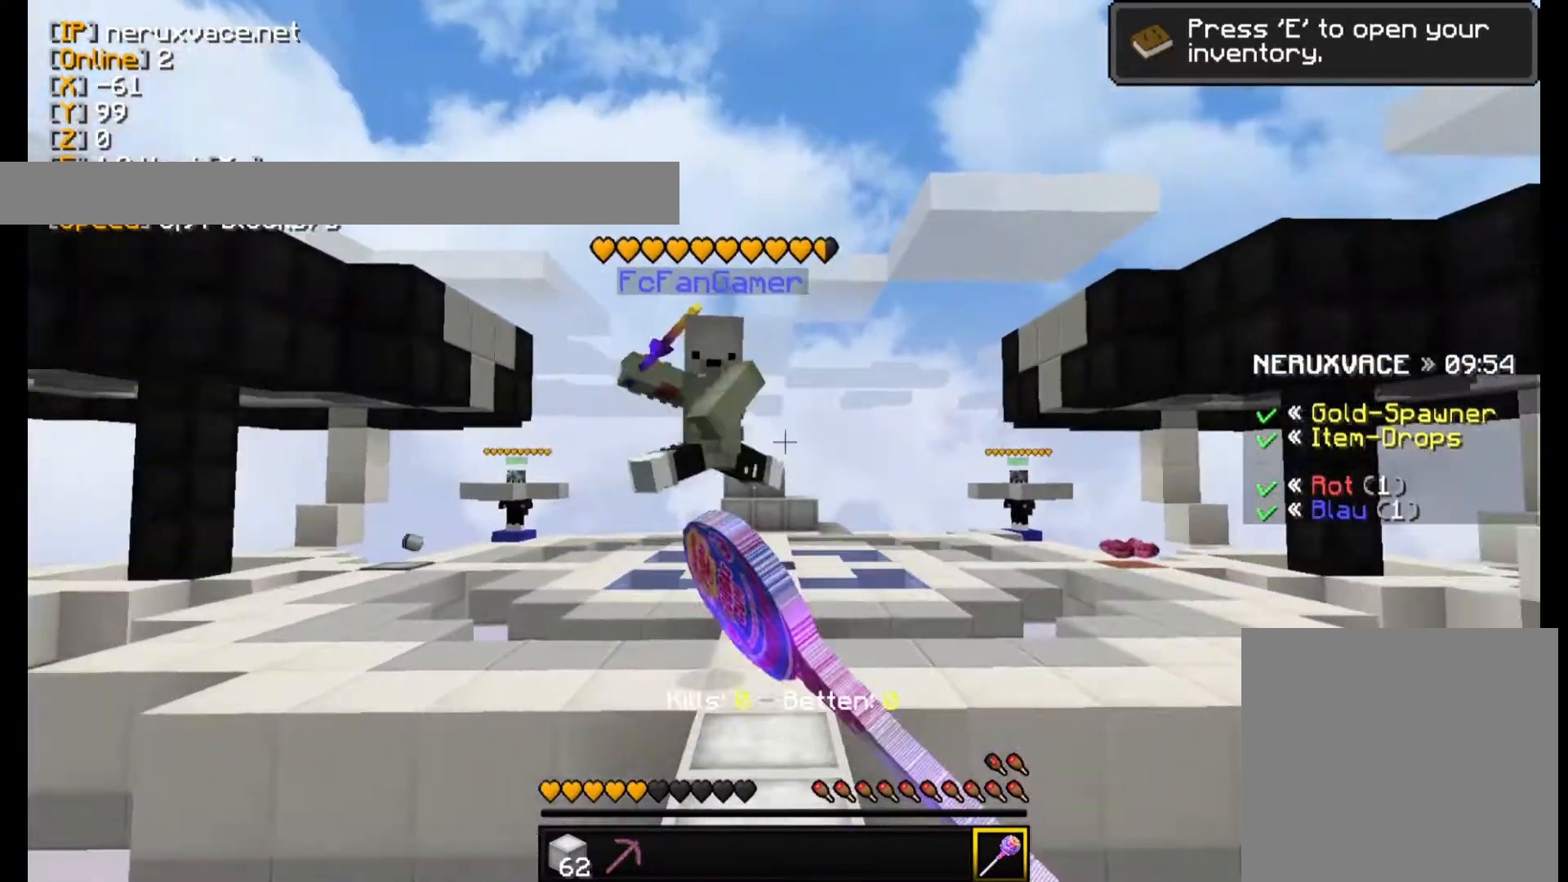
{"keys": ["w"], "mouse": [], "events": [[40, "mouse_left", "up"], [60, "mouse_left", "down"], [140, "w", "up"], [200, "mouse_left", "up"], [240, "w", "down"]]}
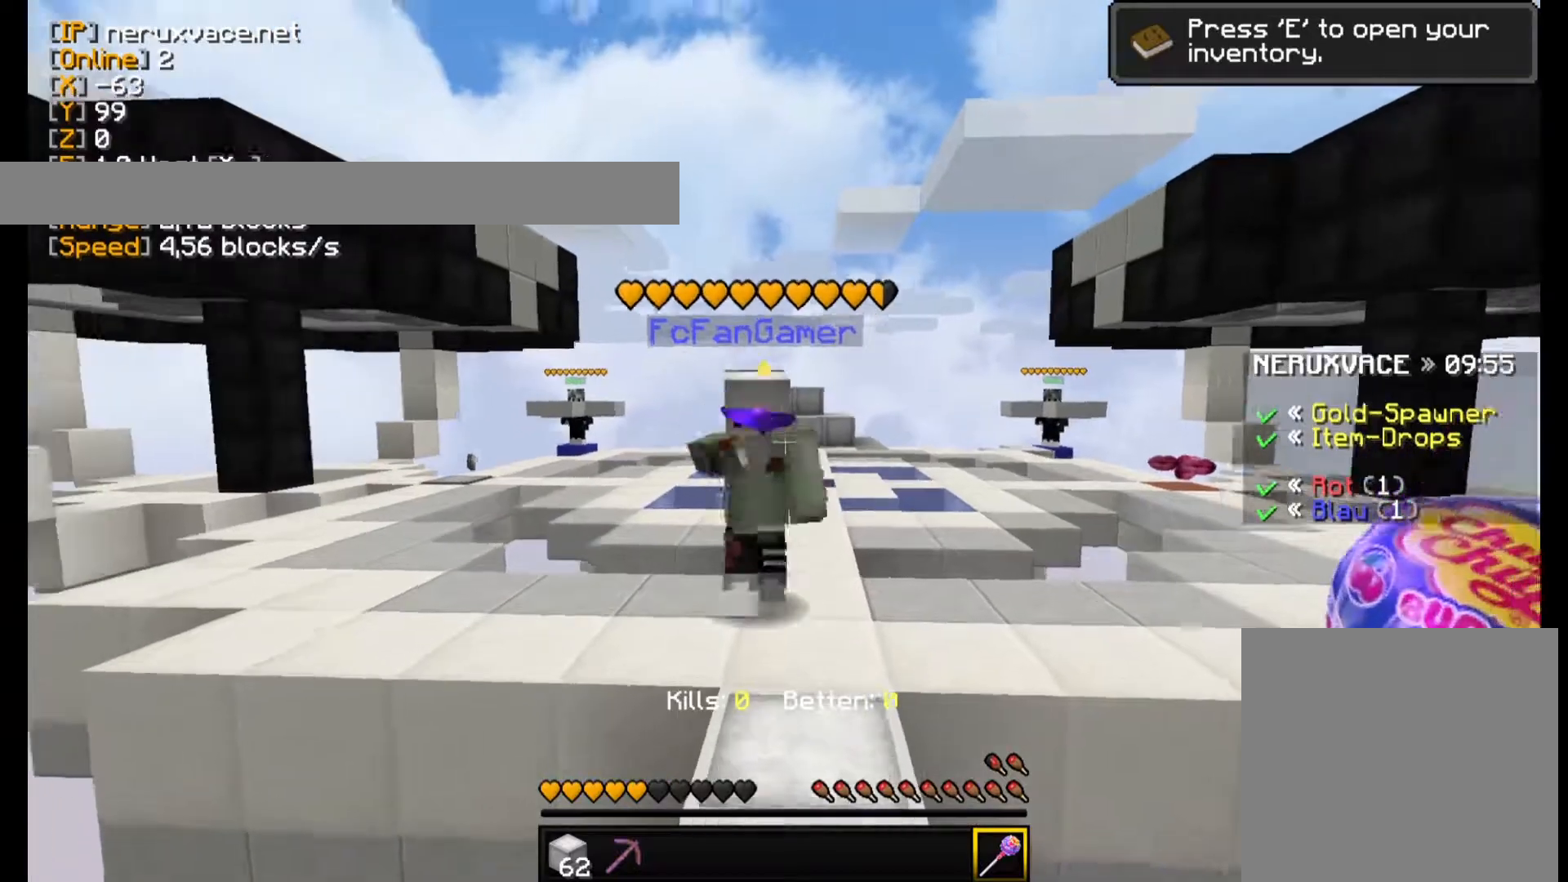
{"keys": ["w"], "mouse": ["left"], "events": [[140, "mouse_left", "down"]]}
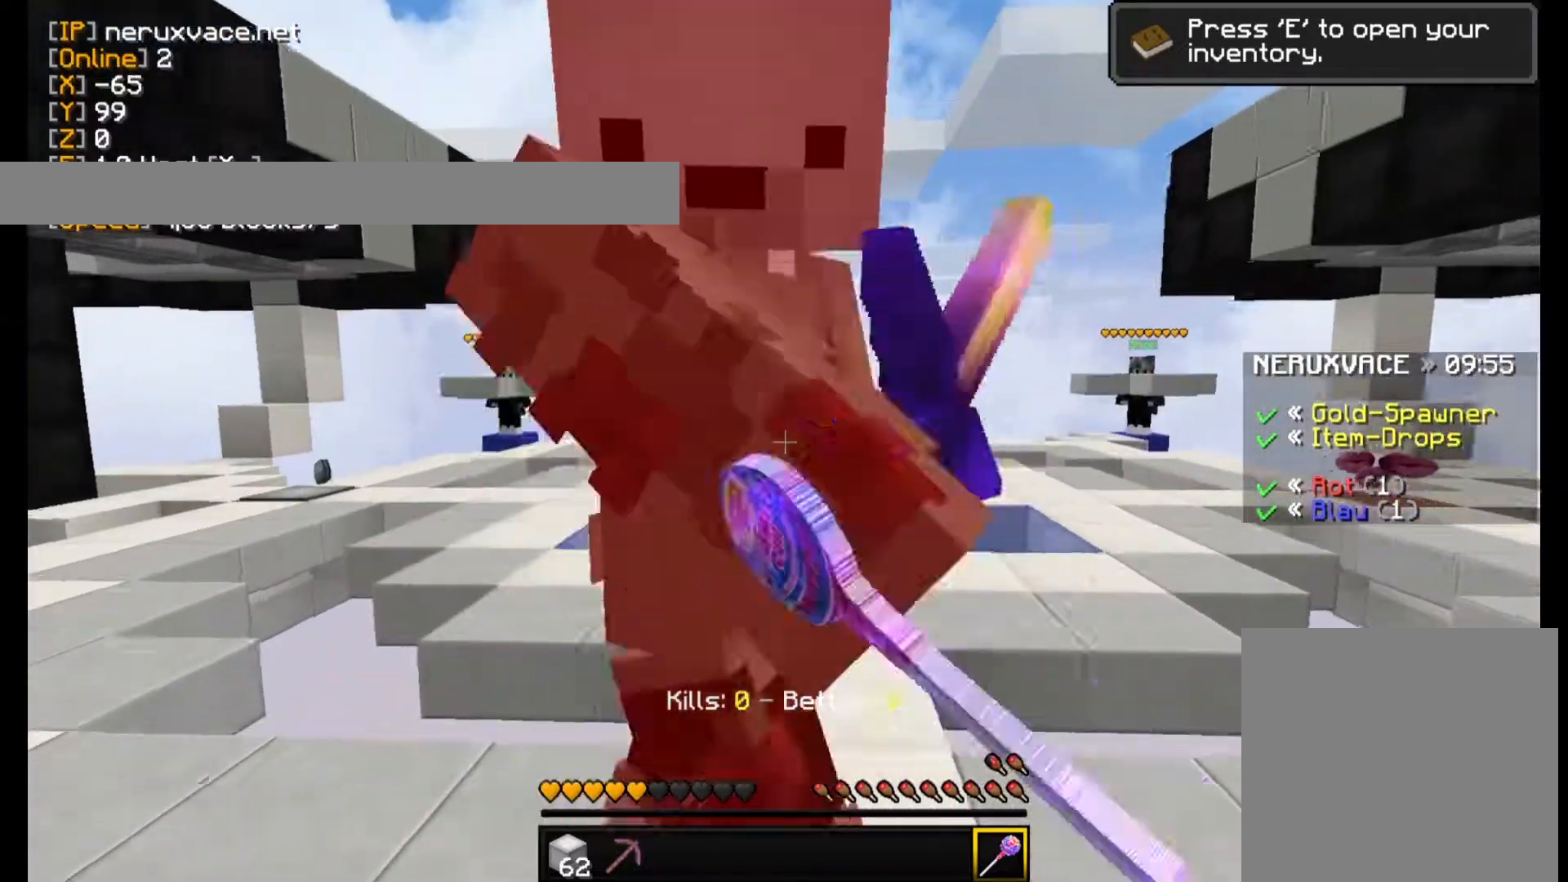
{"keys": ["w"], "mouse": ["left"], "events": [[300, "mouse_left", "up"], [340, "mouse_left", "down"]]}
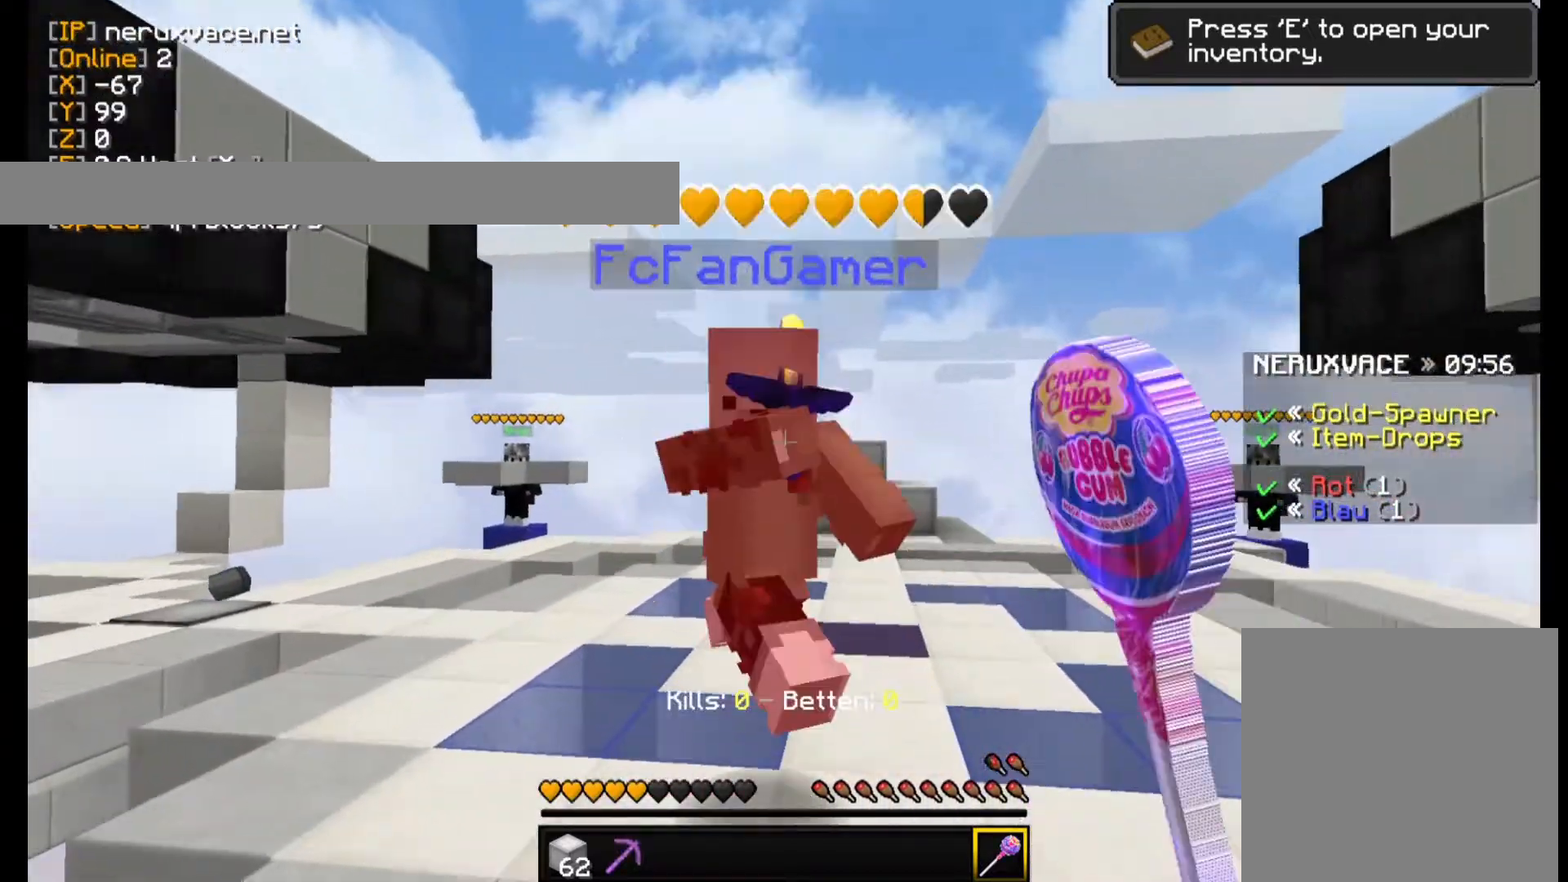
{"keys": ["w"], "mouse": ["left"], "events": [[100, "mouse_left", "up"], [140, "mouse_left", "down"], [240, "mouse_left", "up"], [300, "mouse_left", "down"]]}